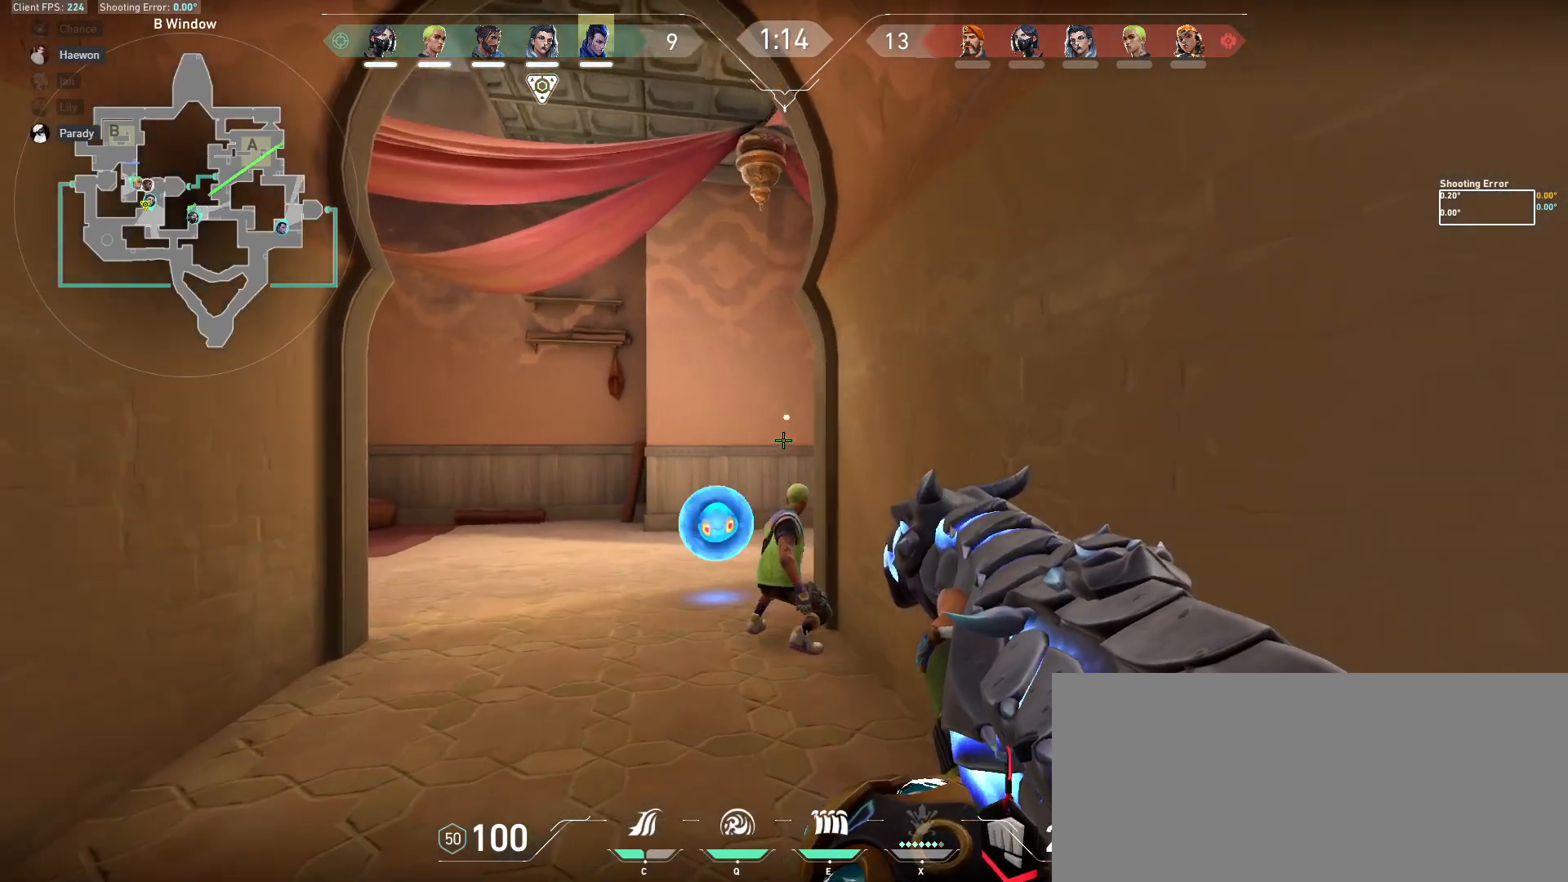
Gameplay with keyboard and mouse; each line is a JSON object with the keys and mouse buttons held at the frame after it. "events" lists presses ("down") and releases ("up") of "a", "ctrl", "d", "e", "f", "q", "r", "s", "shift", "space", "tab", "w", "mouse_left", "mouse_wheel", "mouse_right", "mouse_mb4" and "mouse_mb5" between this image and that frame as [ms after this image, input, new state], when the widget could be followed in between. "mouse_left", "mouse_wheel", "mouse_right", "mouse_mb4", "mouse_mb5" = the "left", "wheel", "right", "mb4", "mb5" buttons of the "mouse" list. No other keys are recorded. "wheel" means that the mouse wheel is clicked or scrolled. Mouse movement is not recorded.
{"keys": ["s", "shift"], "mouse": [], "events": [[67, "w", "up"], [150, "a", "up"], [167, "shift", "up"], [250, "d", "down"], [250, "s", "down"], [417, "shift", "down"], [467, "d", "up"]]}
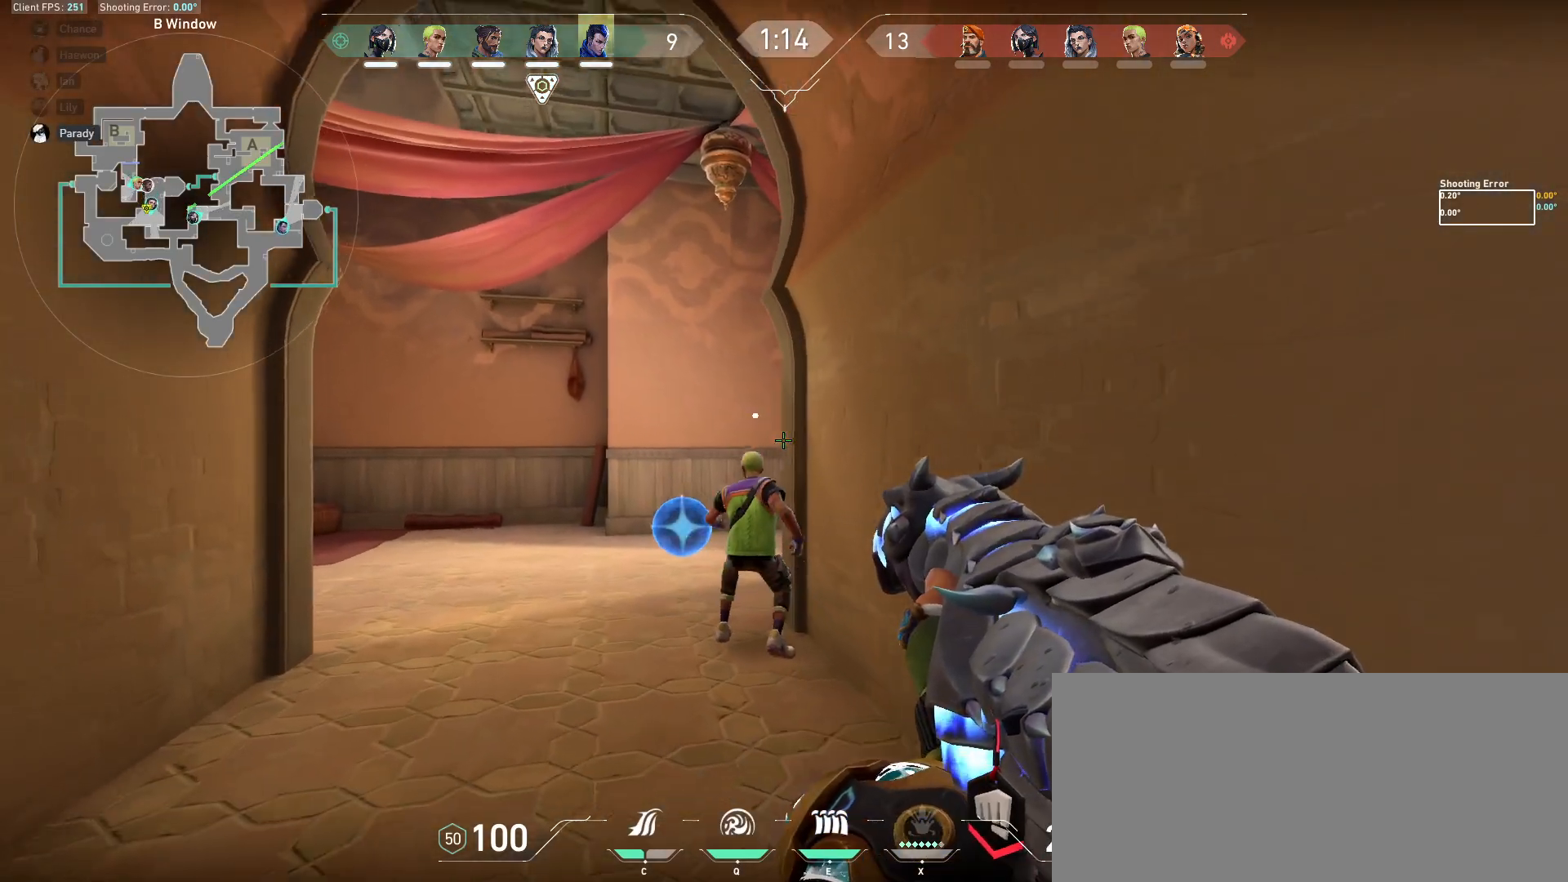
{"keys": ["a", "s", "shift"], "mouse": [], "events": [[117, "a", "down"]]}
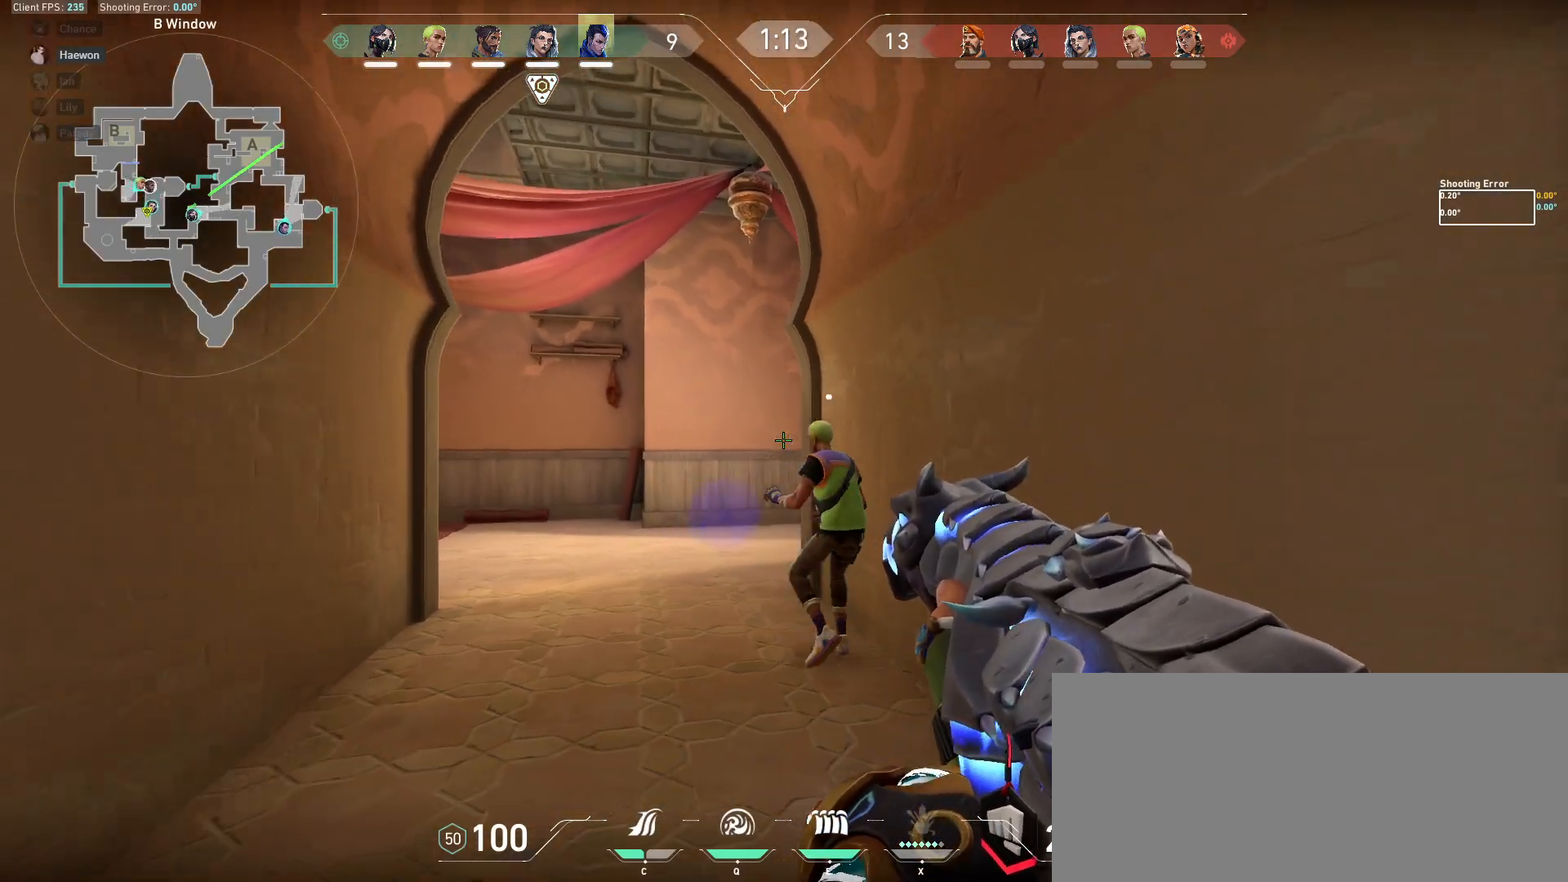
{"keys": ["a", "s", "shift"], "mouse": [], "events": []}
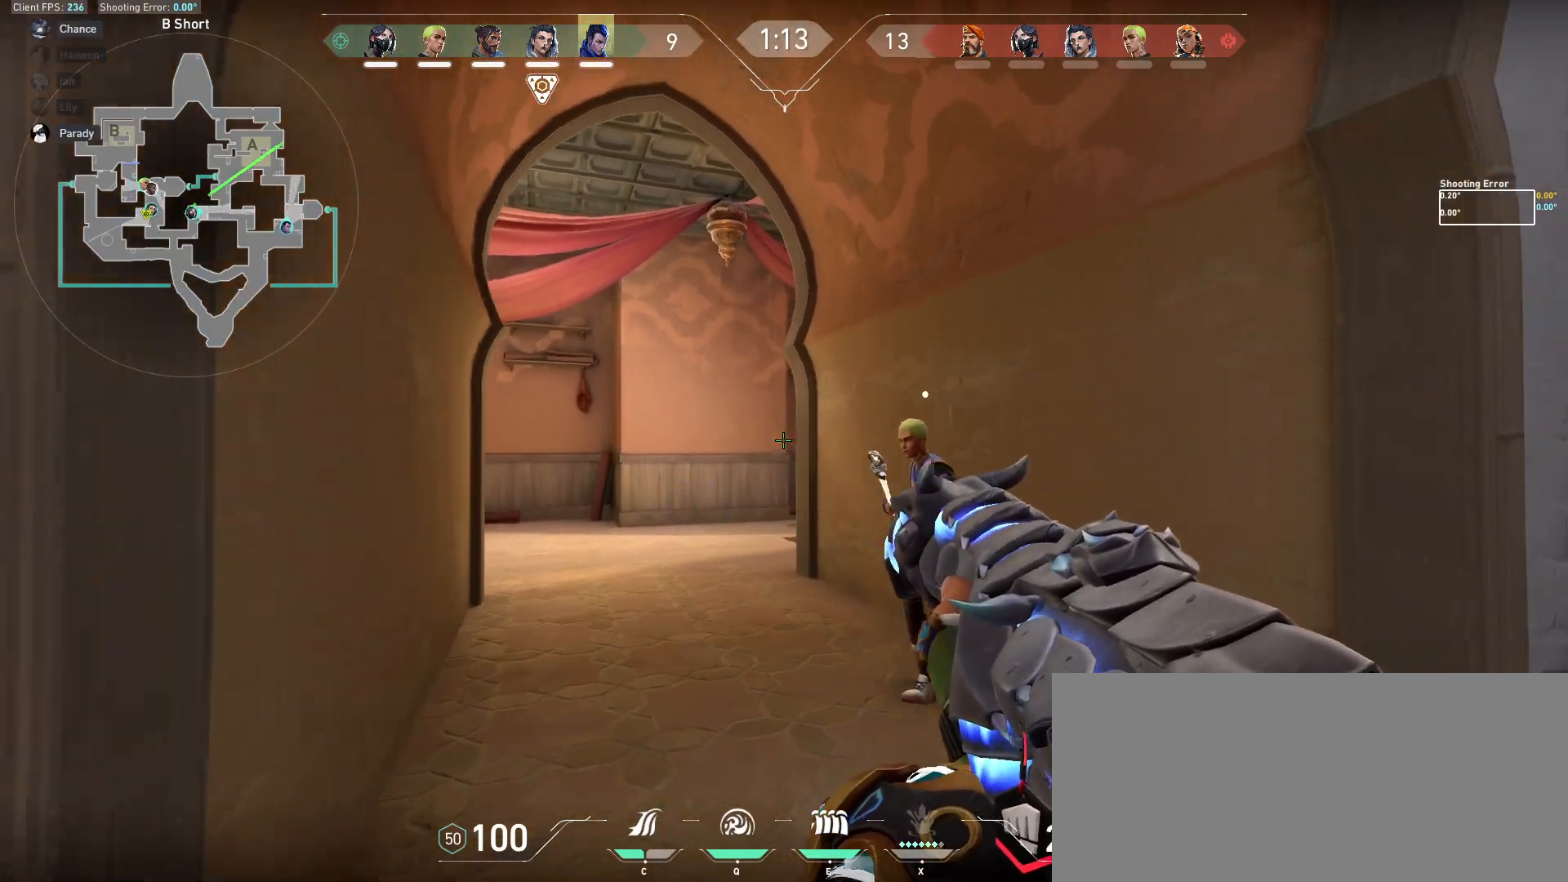
{"keys": ["a", "s", "shift"], "mouse": [], "events": []}
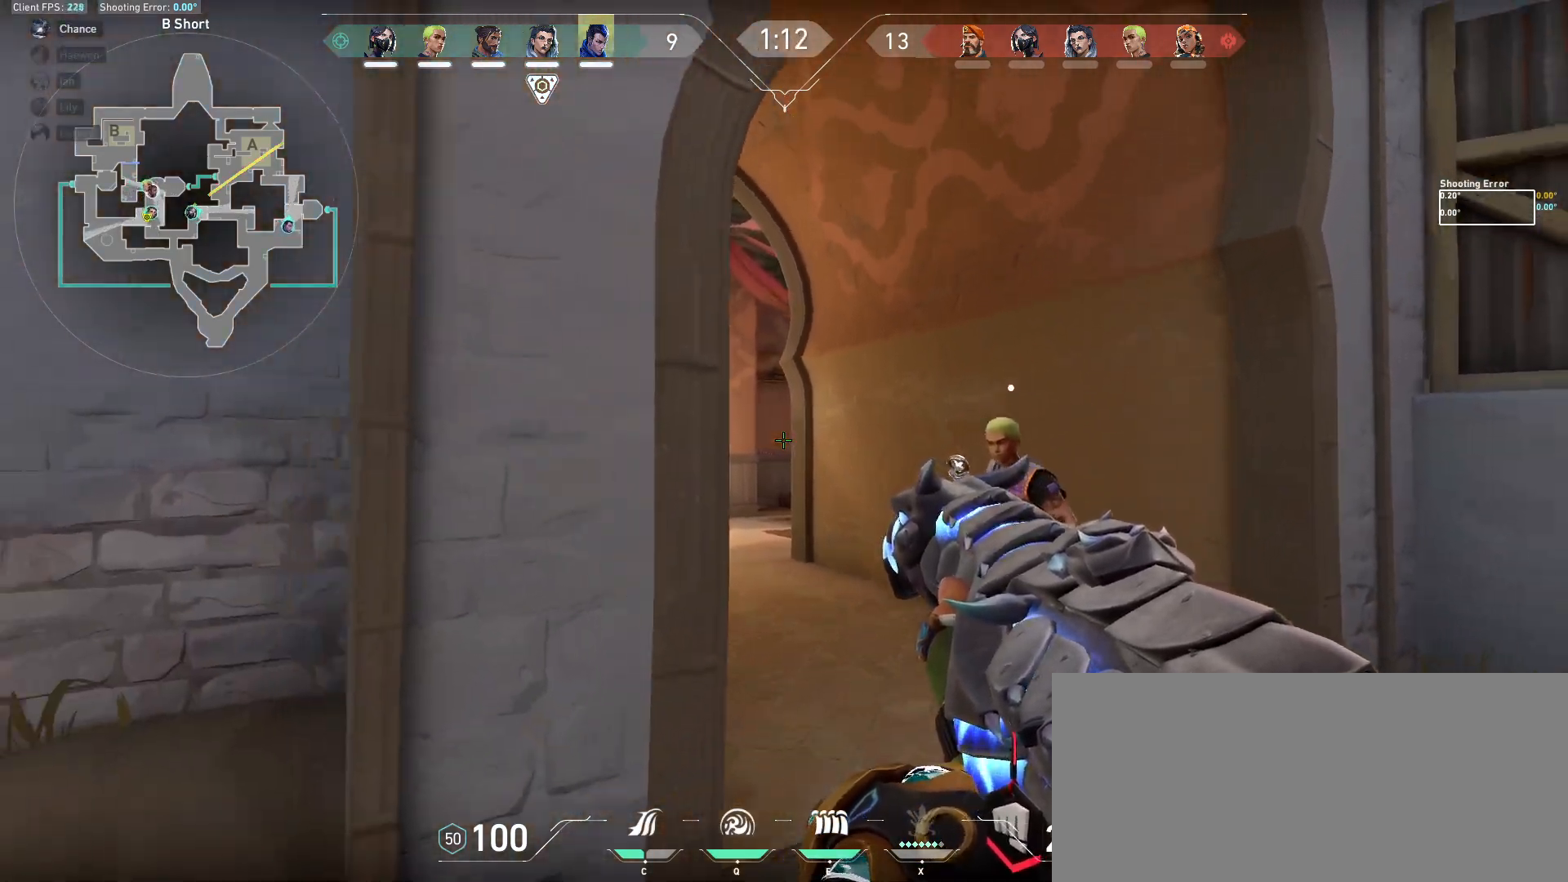
{"keys": ["a", "s", "shift"], "mouse": [], "events": []}
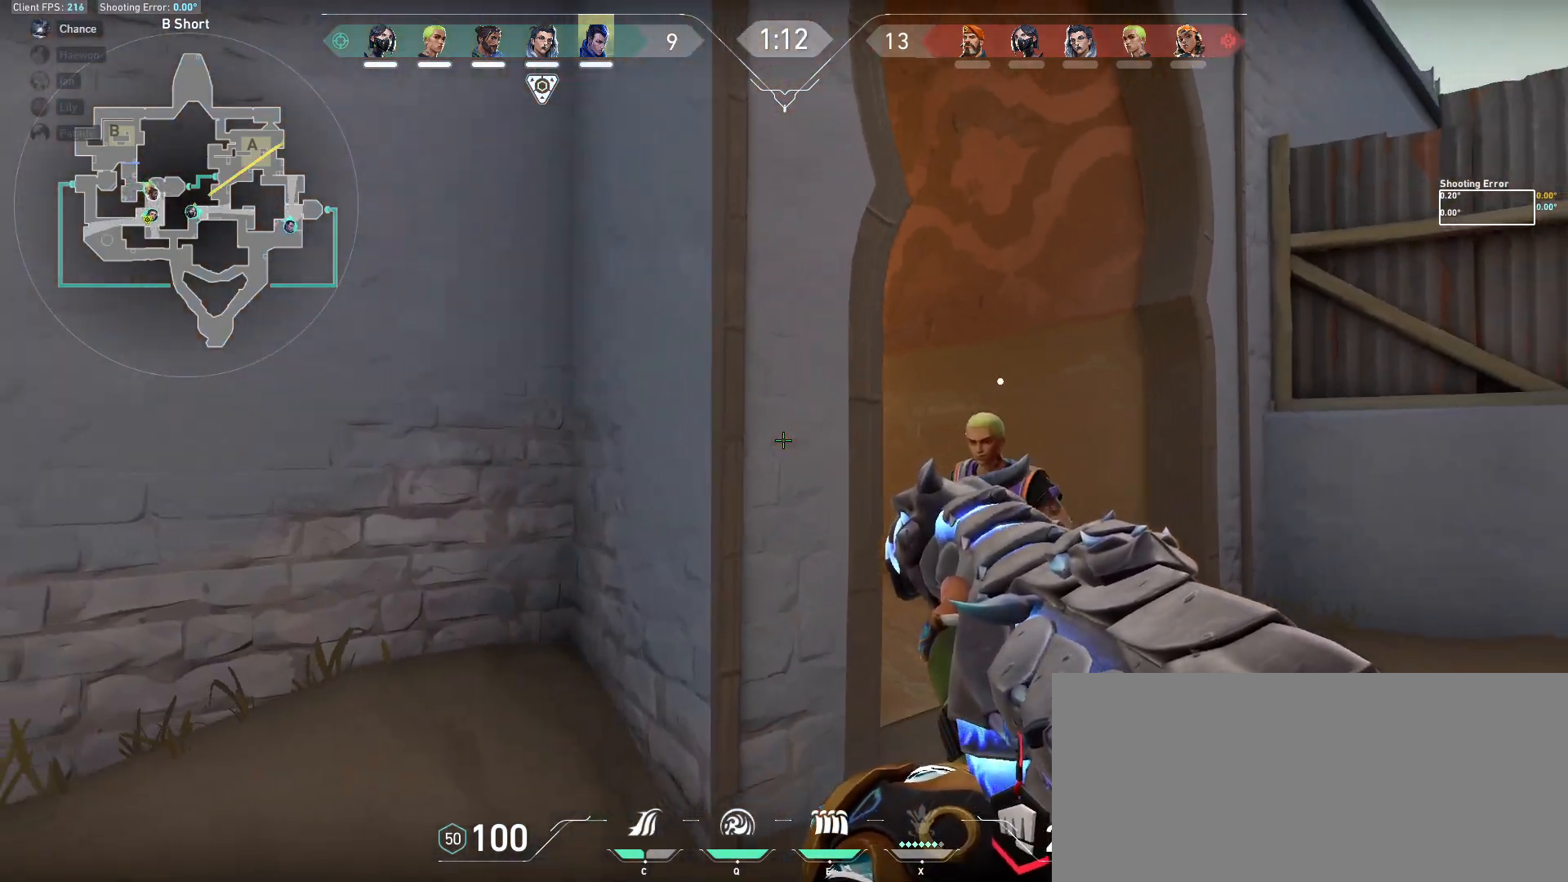
{"keys": ["s", "shift"], "mouse": [], "events": [[217, "a", "up"]]}
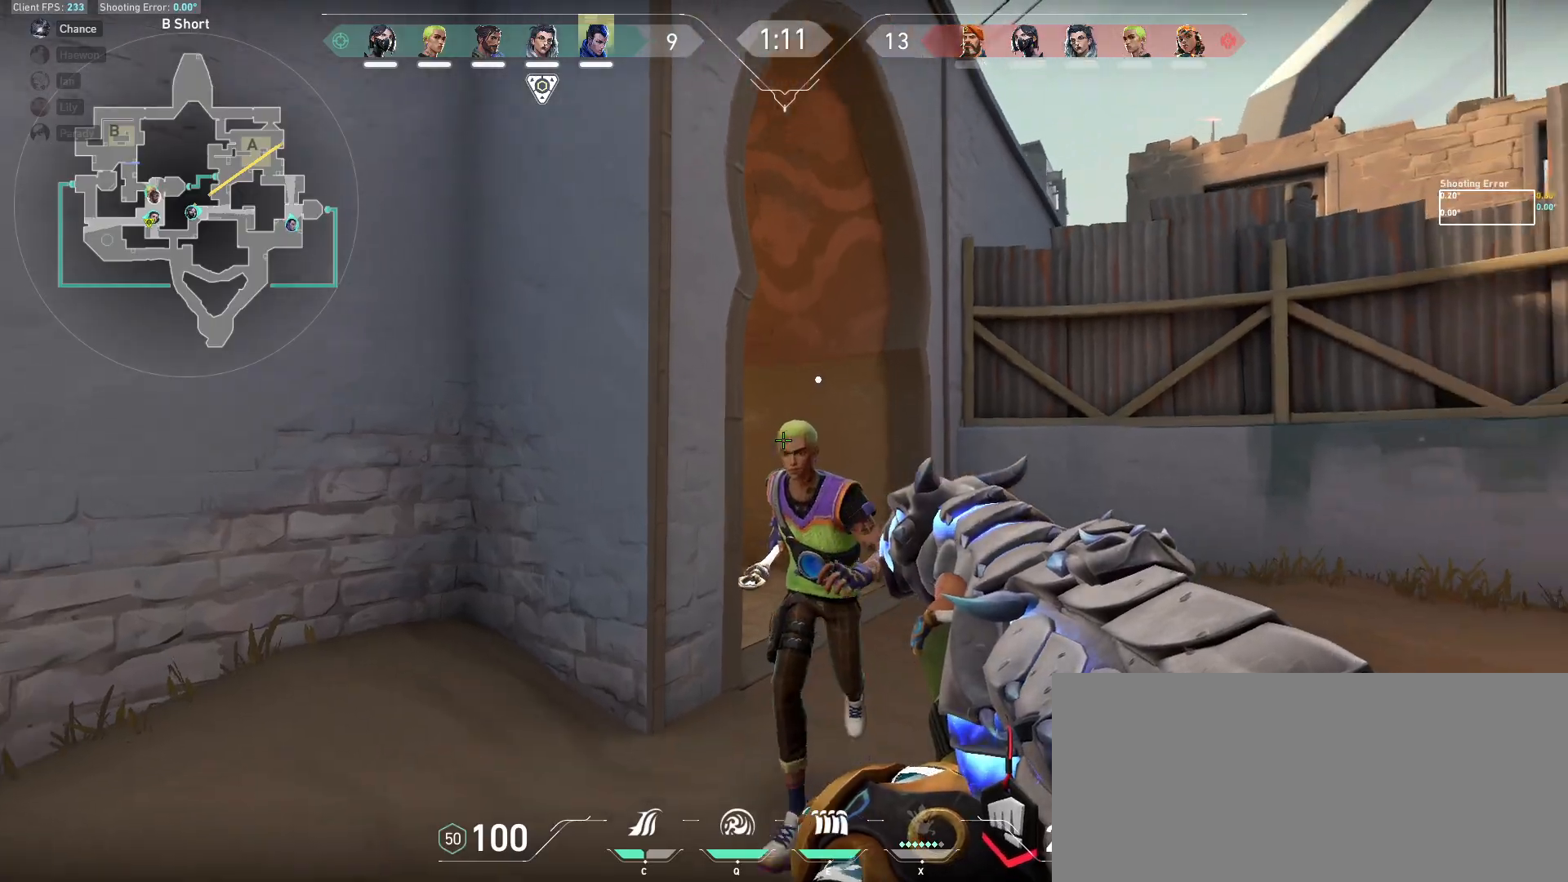
{"keys": ["a", "shift", "w"], "mouse": [], "events": [[117, "a", "down"], [283, "s", "up"], [450, "w", "down"]]}
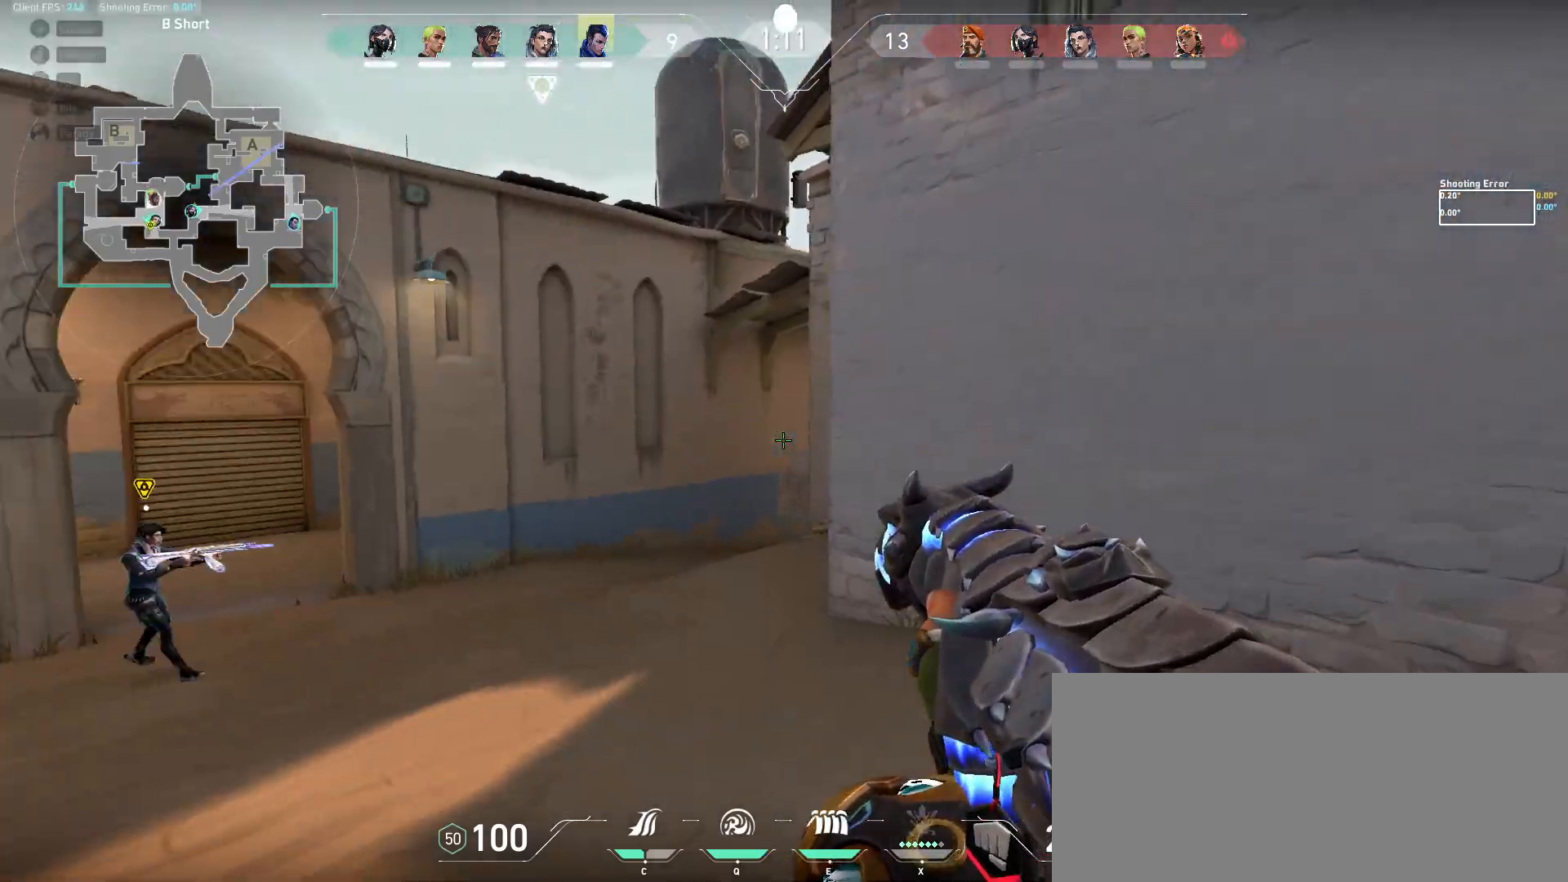
{"keys": ["a", "s", "shift"], "mouse": [], "events": [[250, "w", "up"], [383, "s", "down"]]}
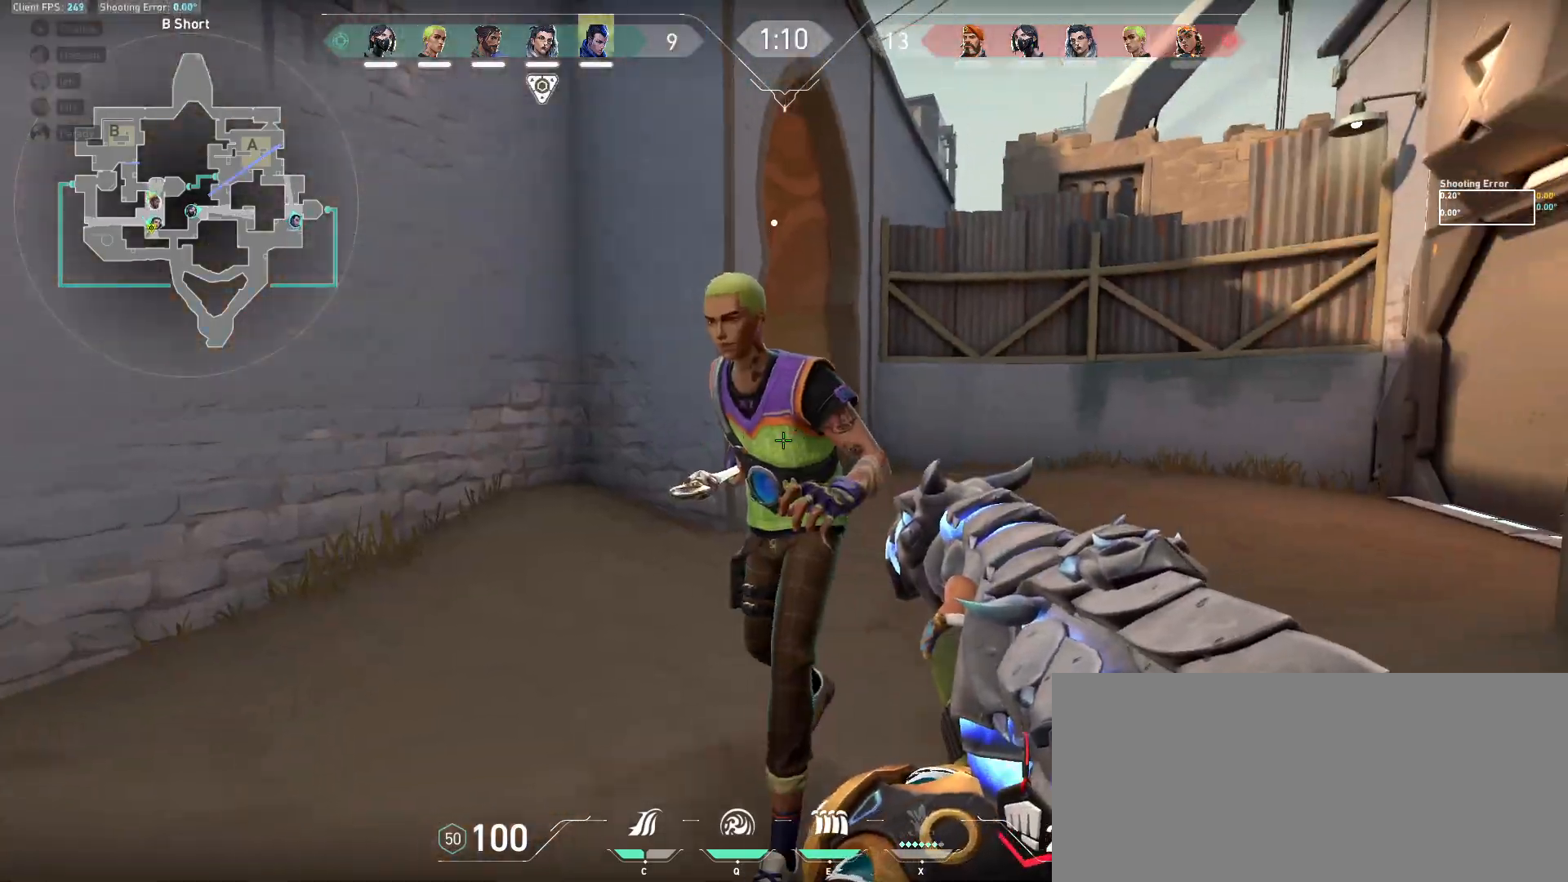
{"keys": ["a", "shift"], "mouse": [], "events": [[150, "s", "up"]]}
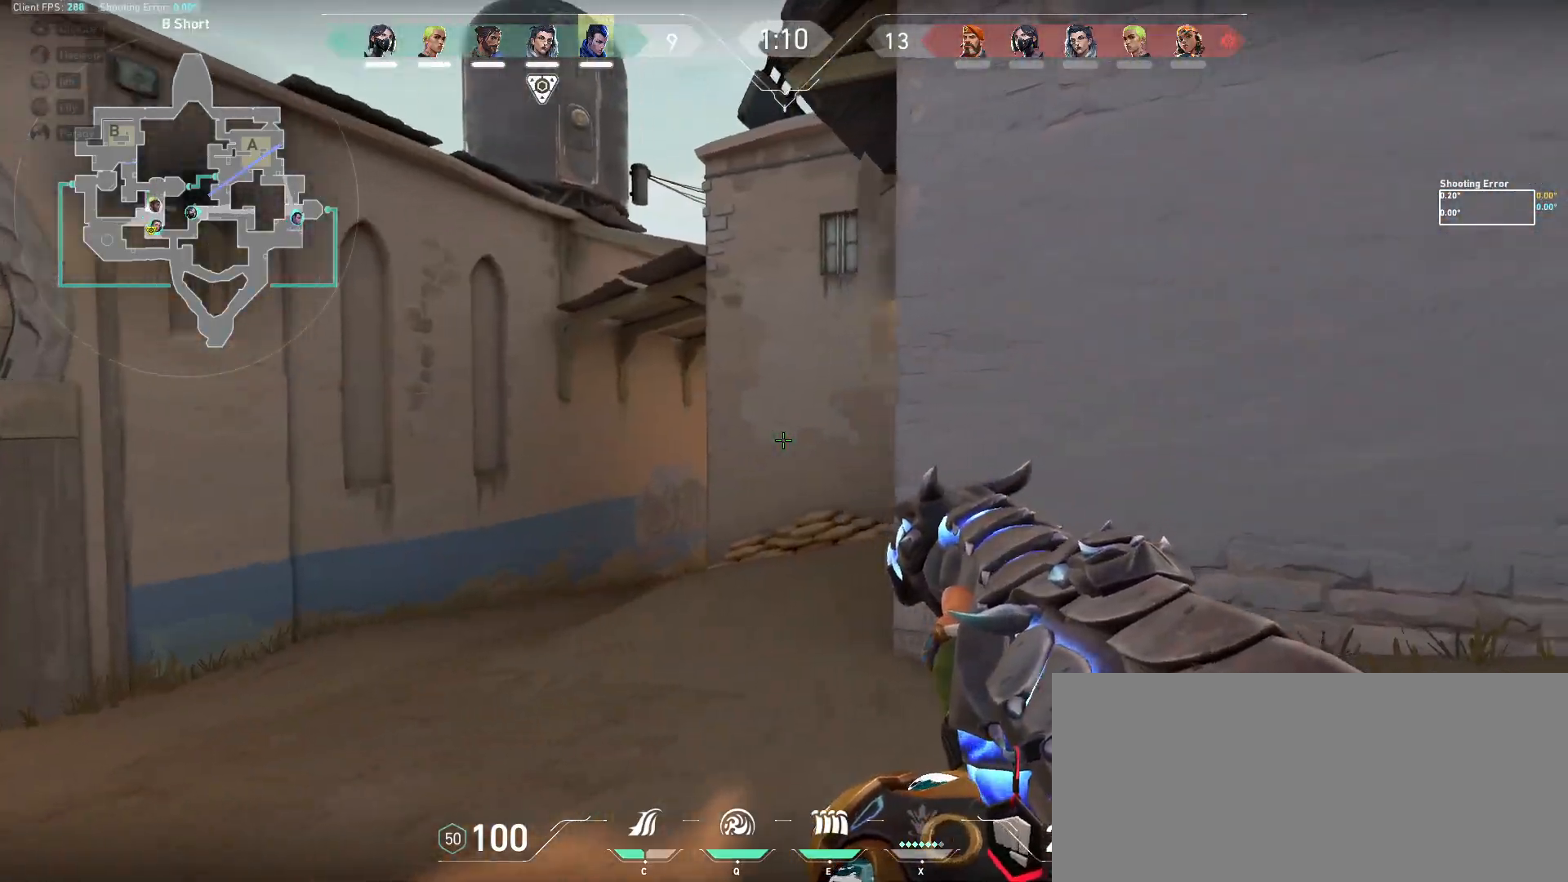
{"keys": ["a", "shift", "w"], "mouse": [], "events": [[300, "w", "down"]]}
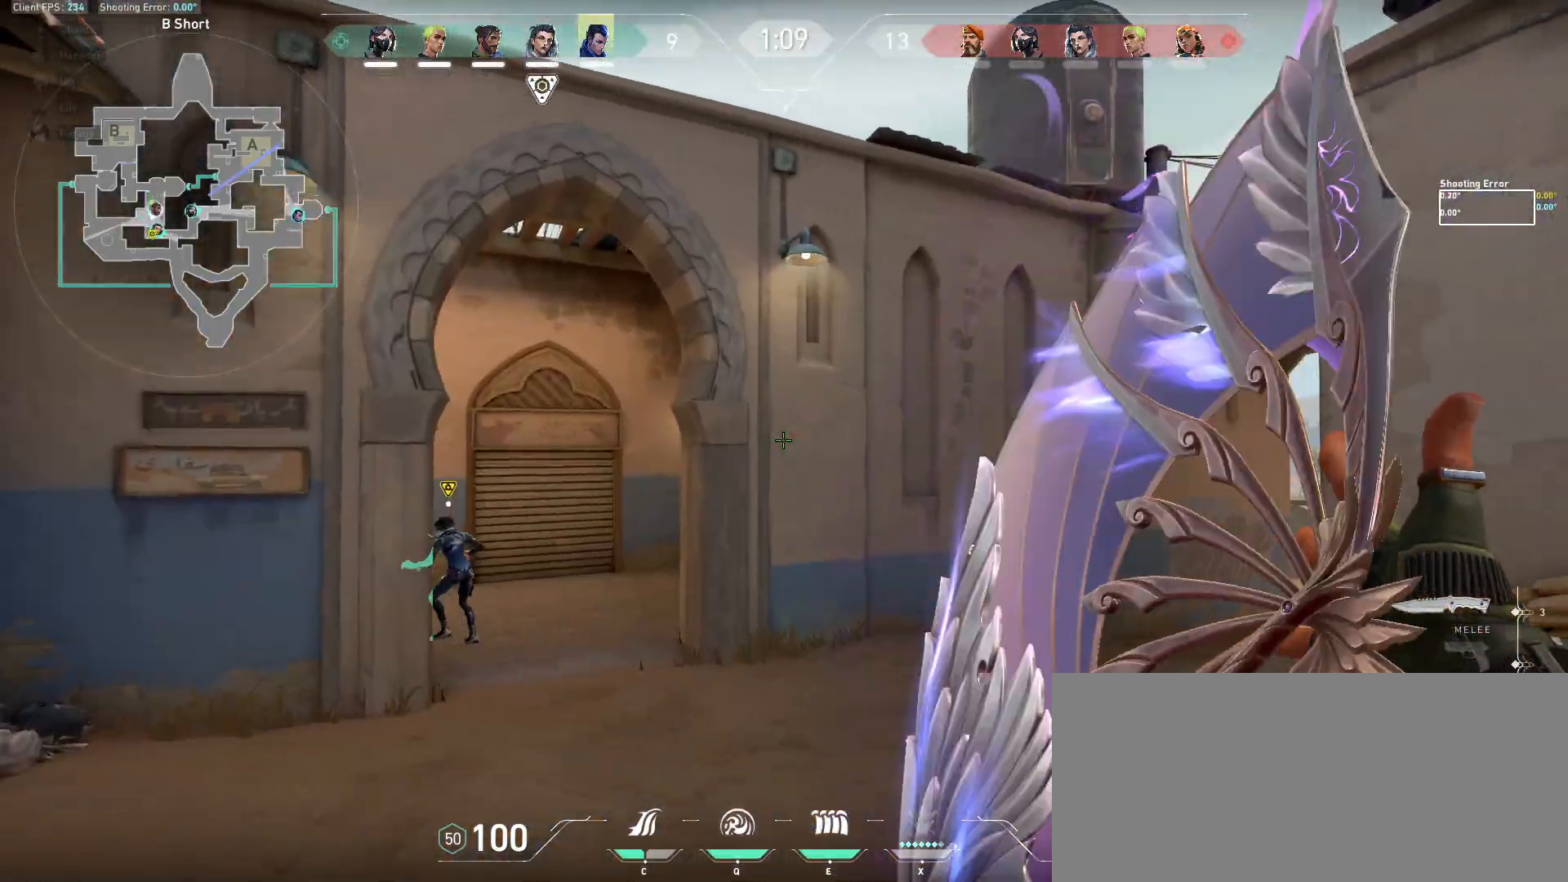
{"keys": ["a", "shift", "w"], "mouse": [], "events": []}
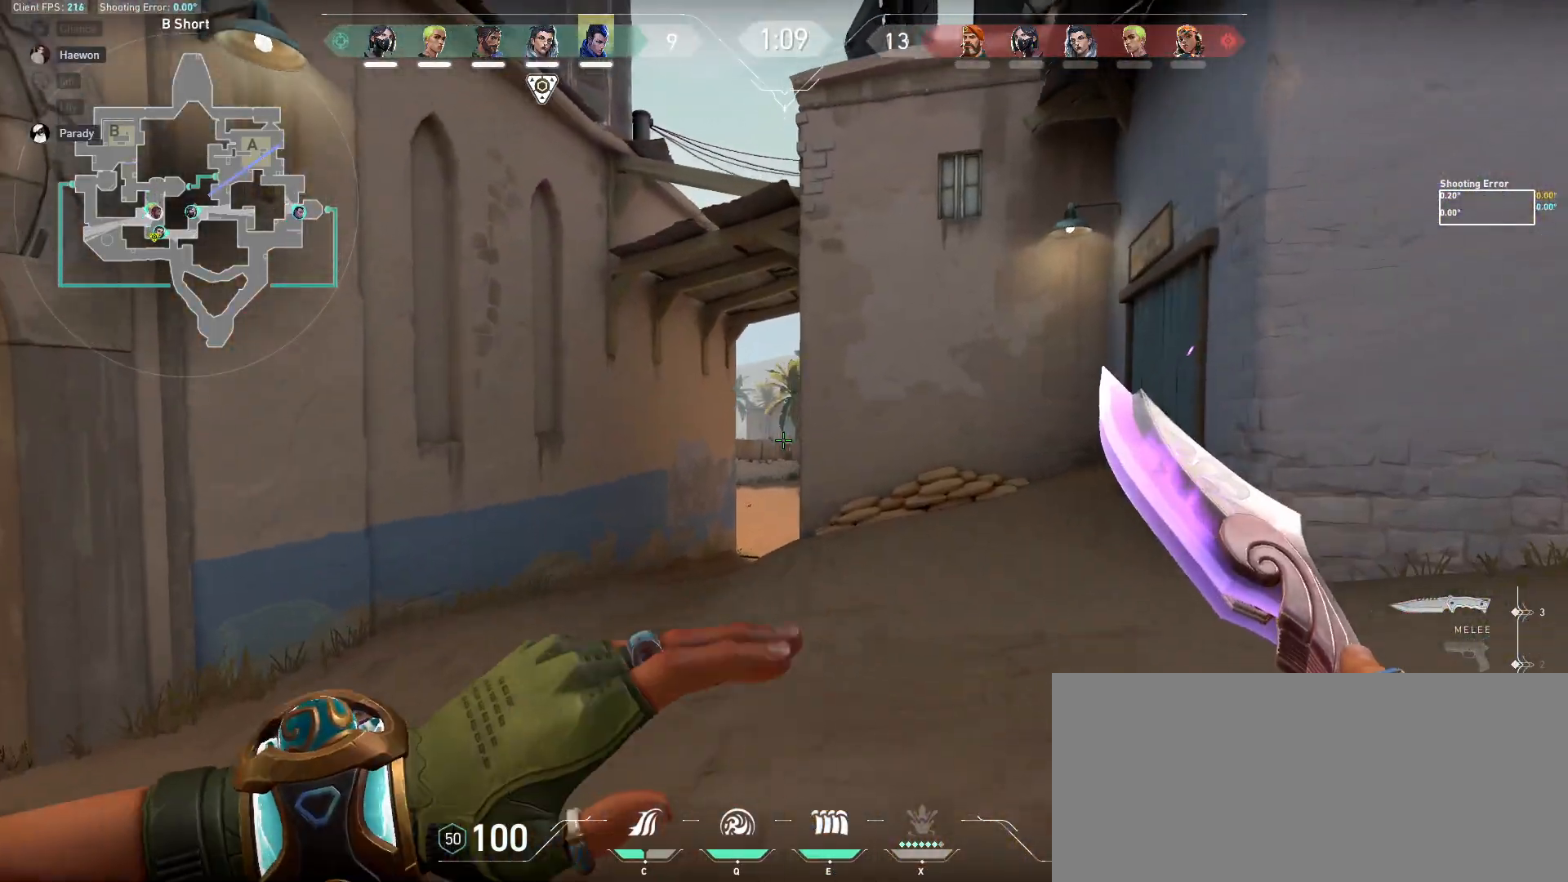
{"keys": ["a", "shift"], "mouse": [], "events": [[200, "w", "up"]]}
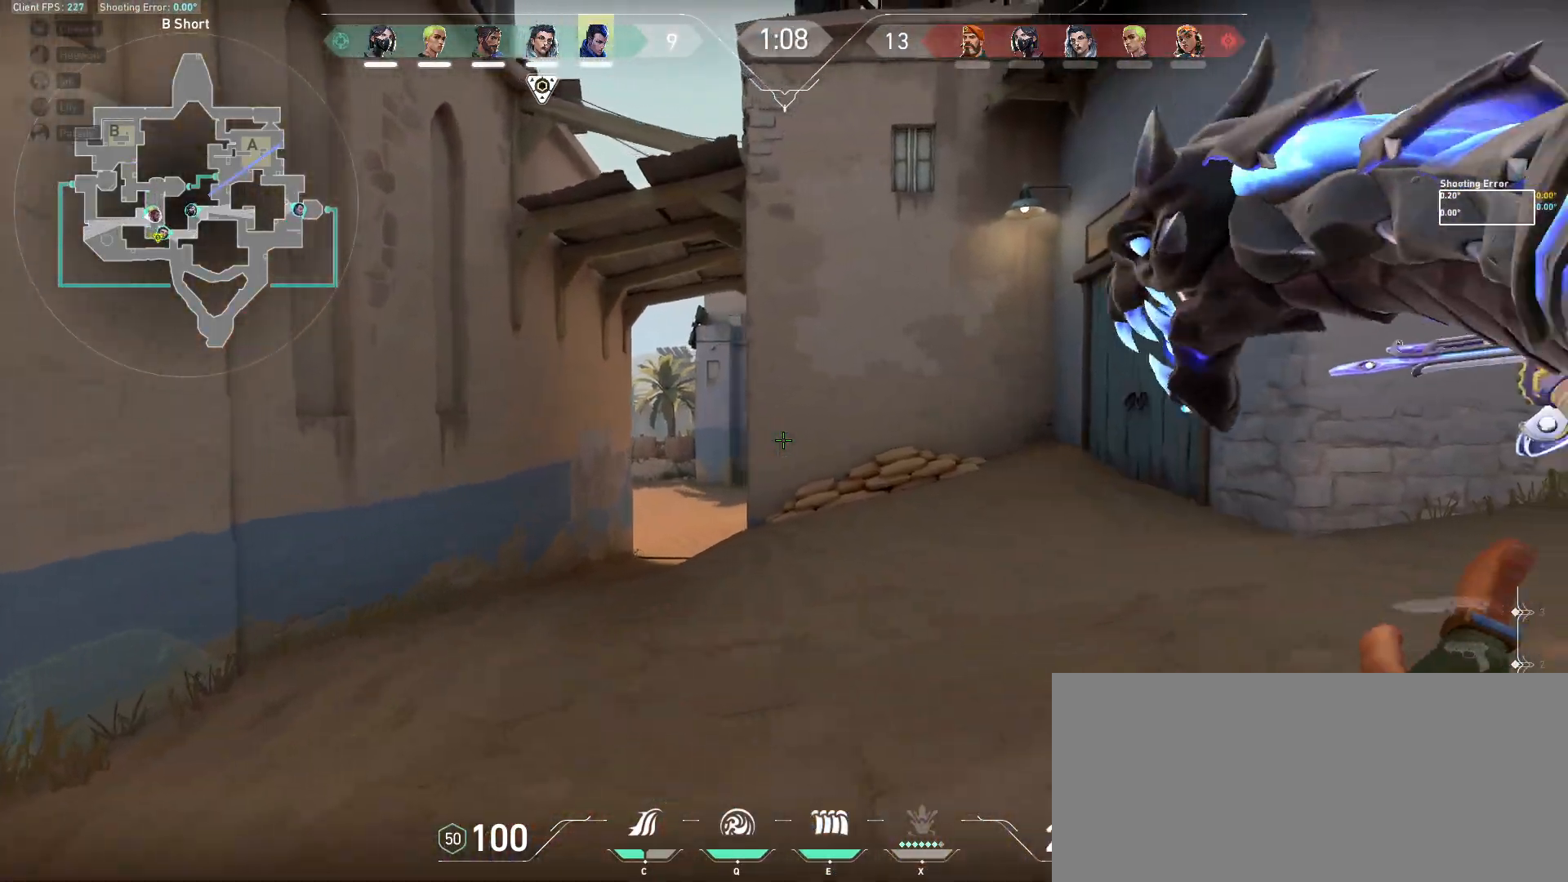
{"keys": ["a", "shift"], "mouse": [], "events": []}
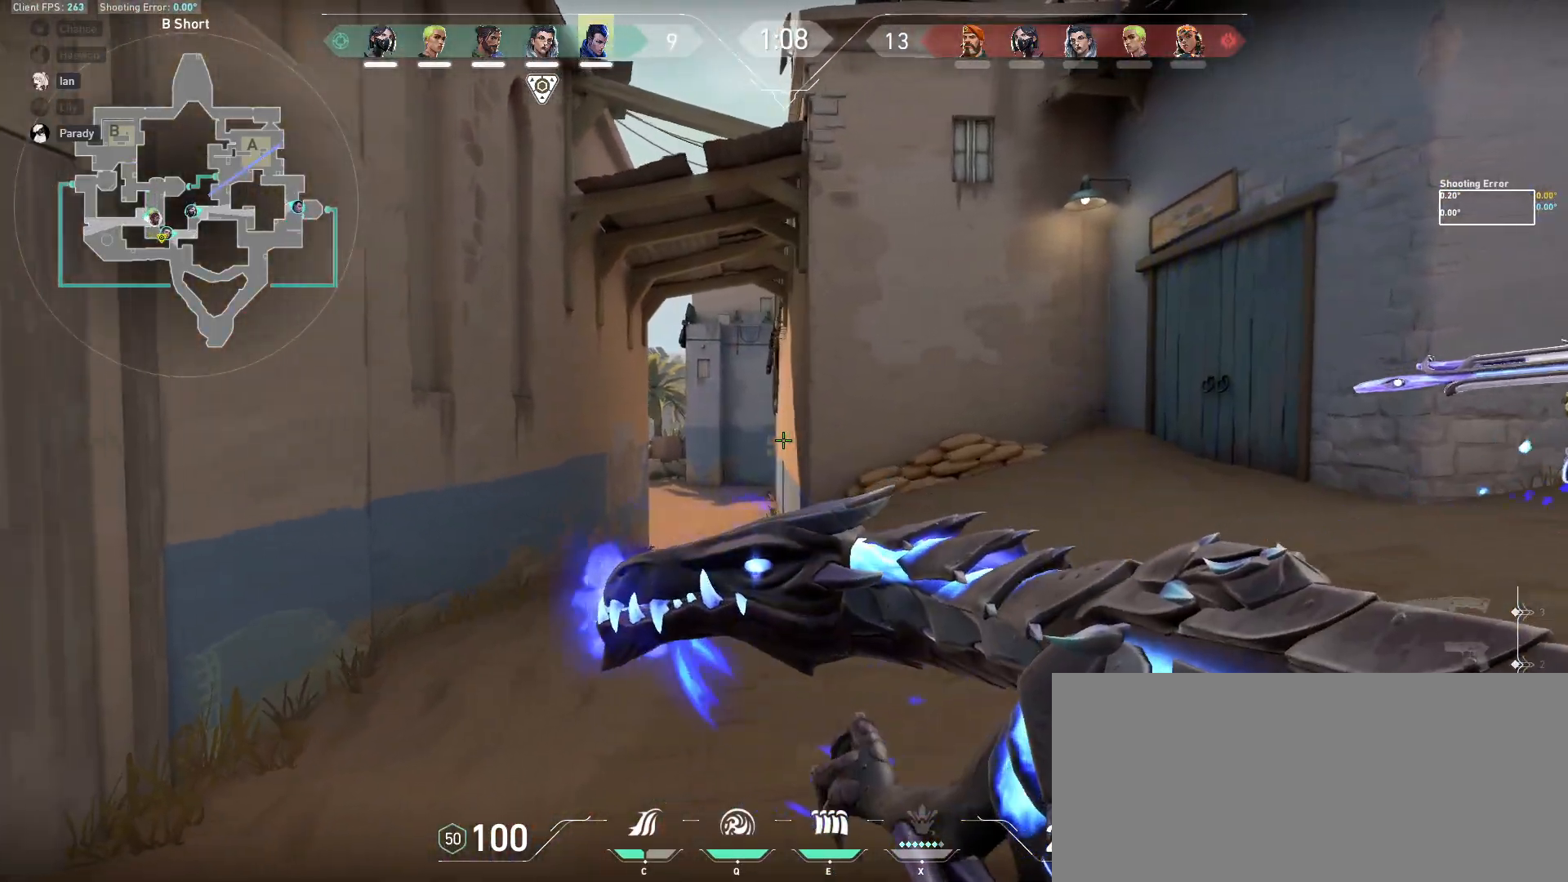
{"keys": ["a", "shift"], "mouse": [], "events": []}
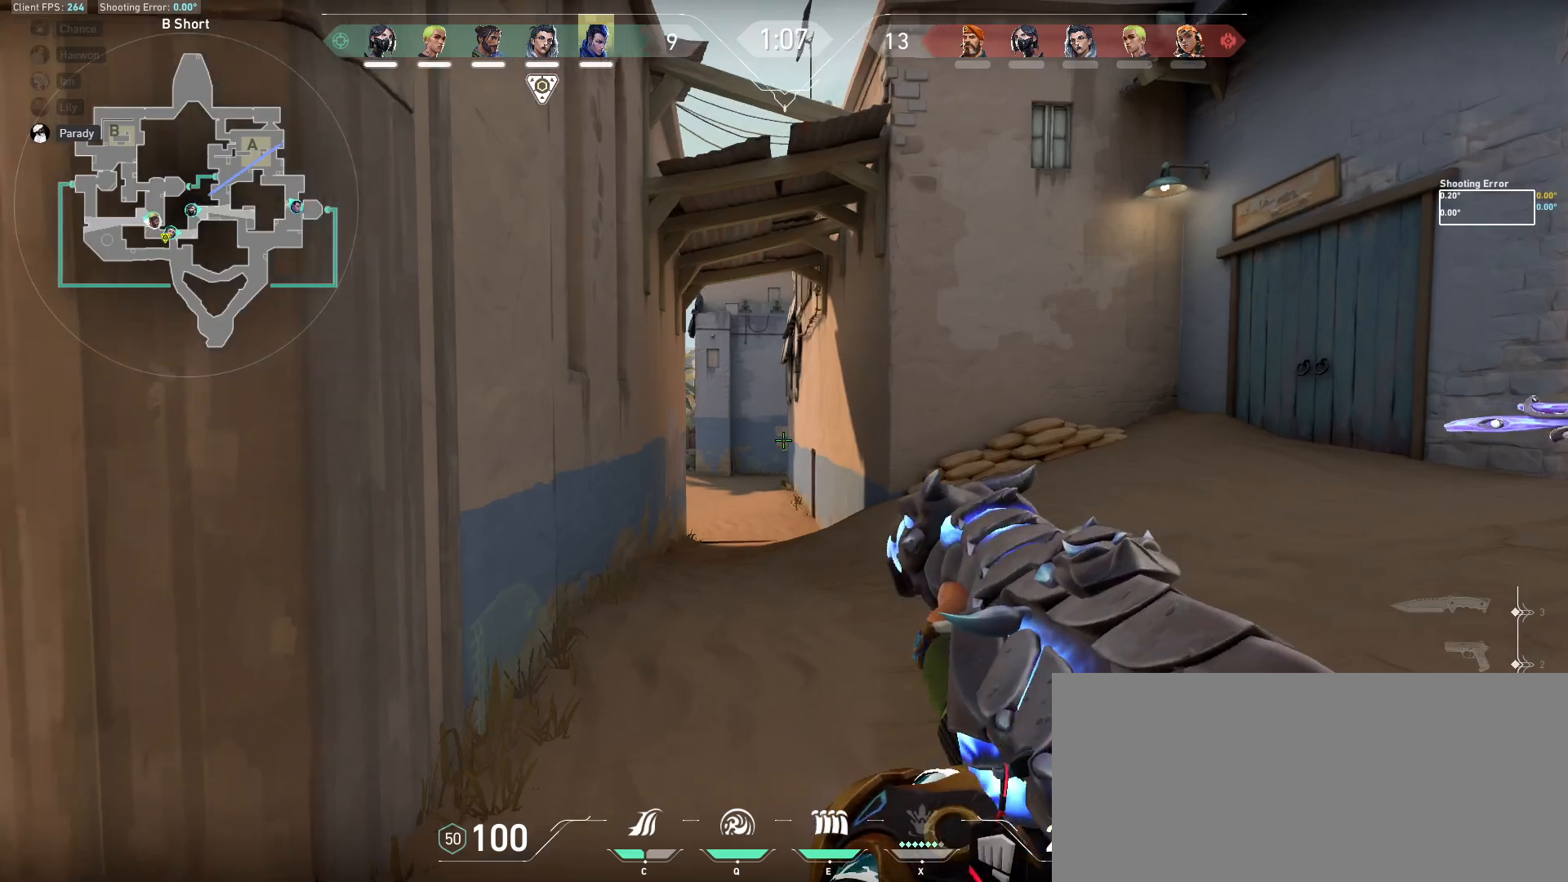
{"keys": ["a", "shift"], "mouse": [], "events": []}
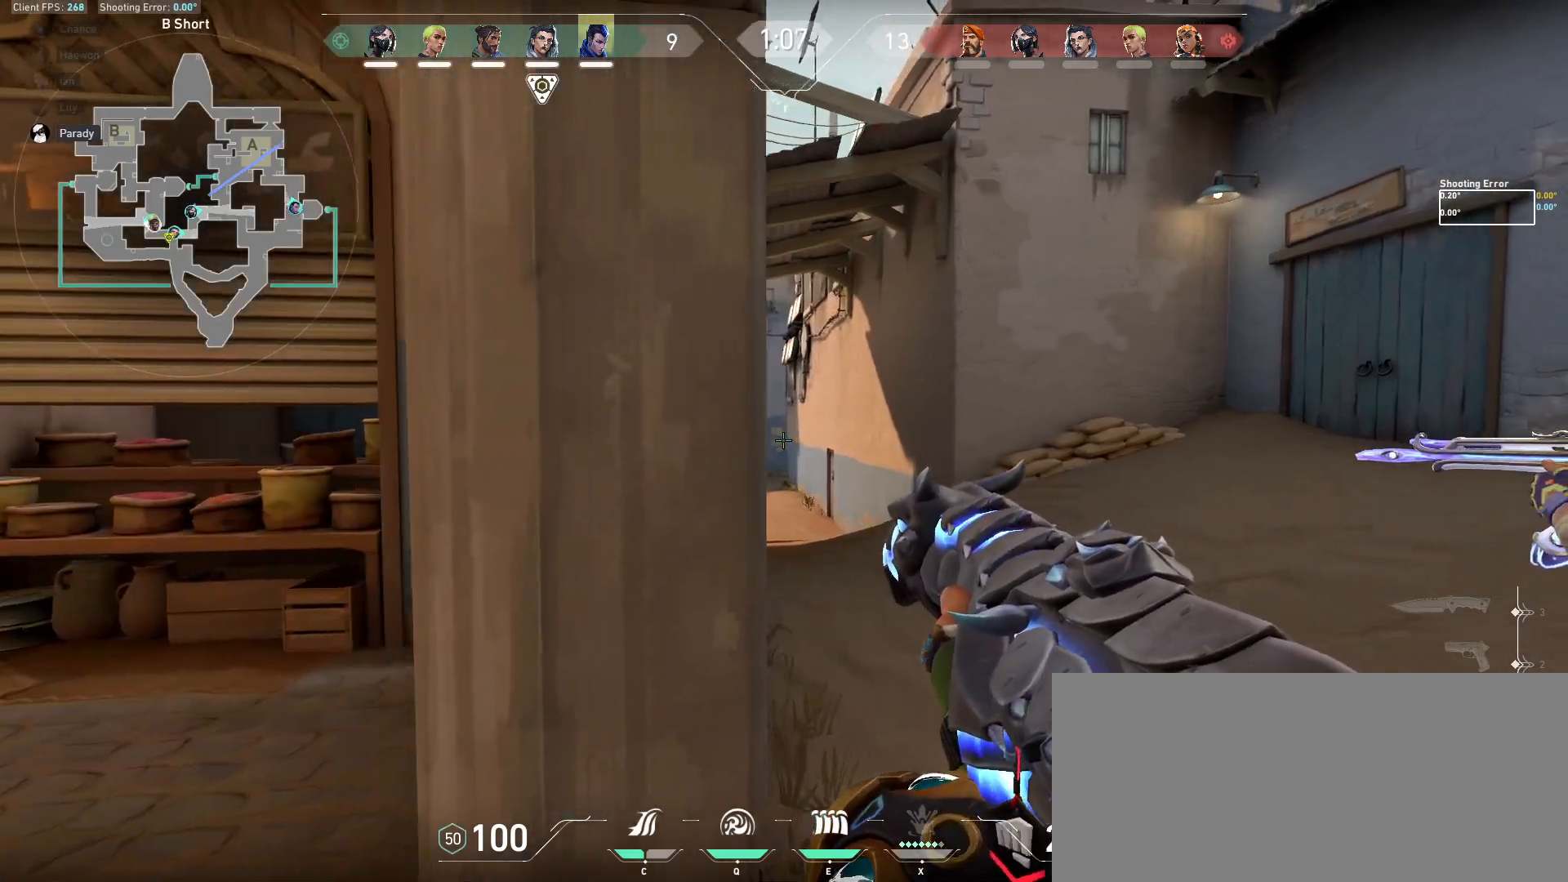
{"keys": ["shift", "w"], "mouse": [], "events": [[167, "w", "down"], [283, "a", "up"]]}
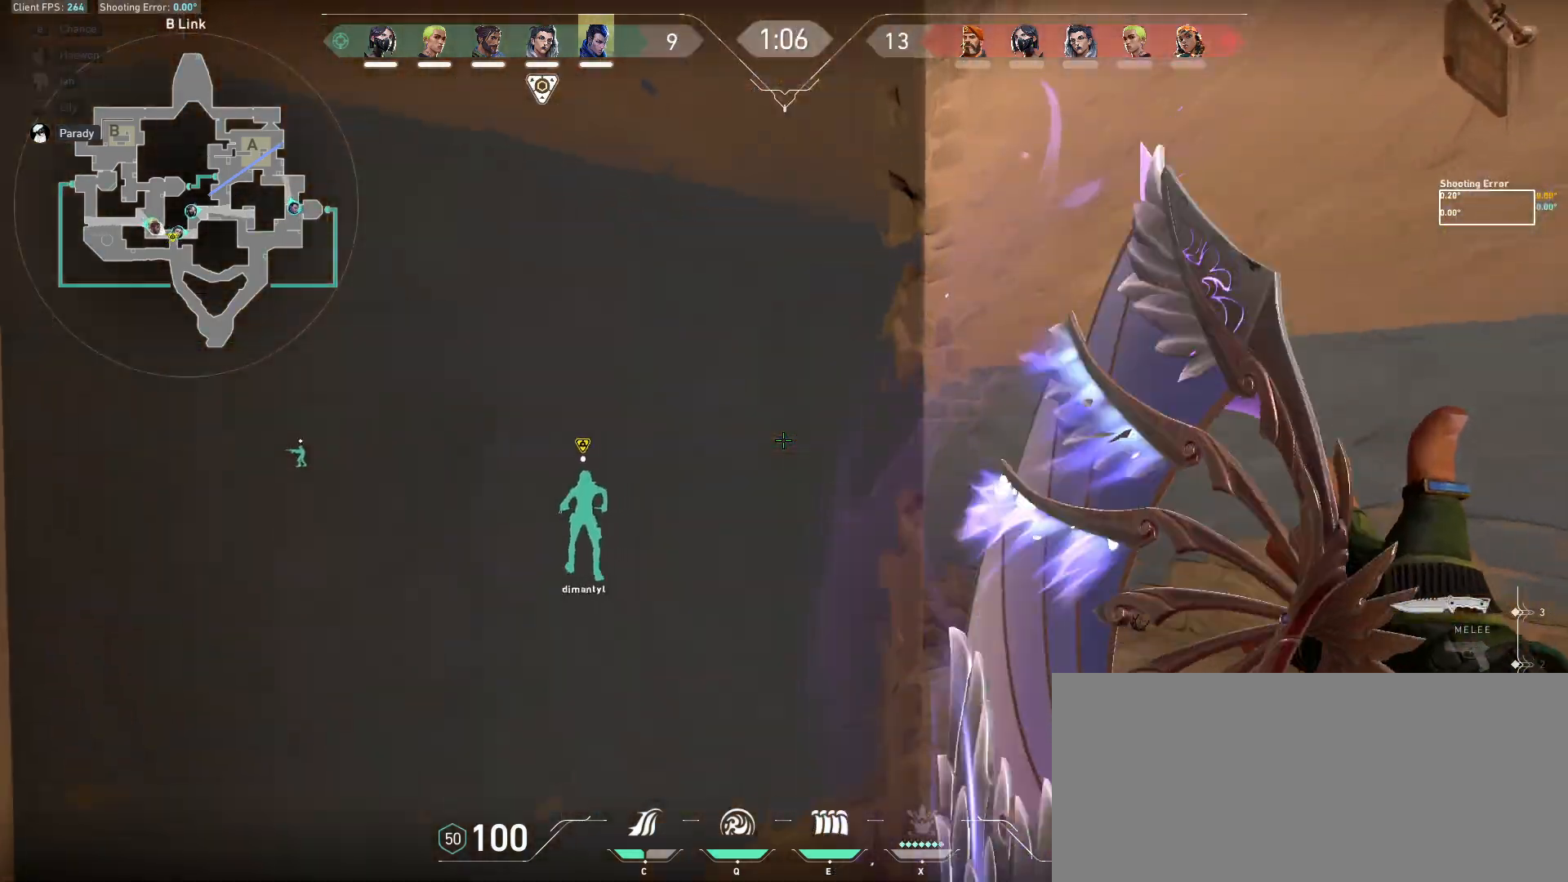
{"keys": ["shift", "w"], "mouse": [], "events": [[117, "d", "down"], [450, "d", "up"]]}
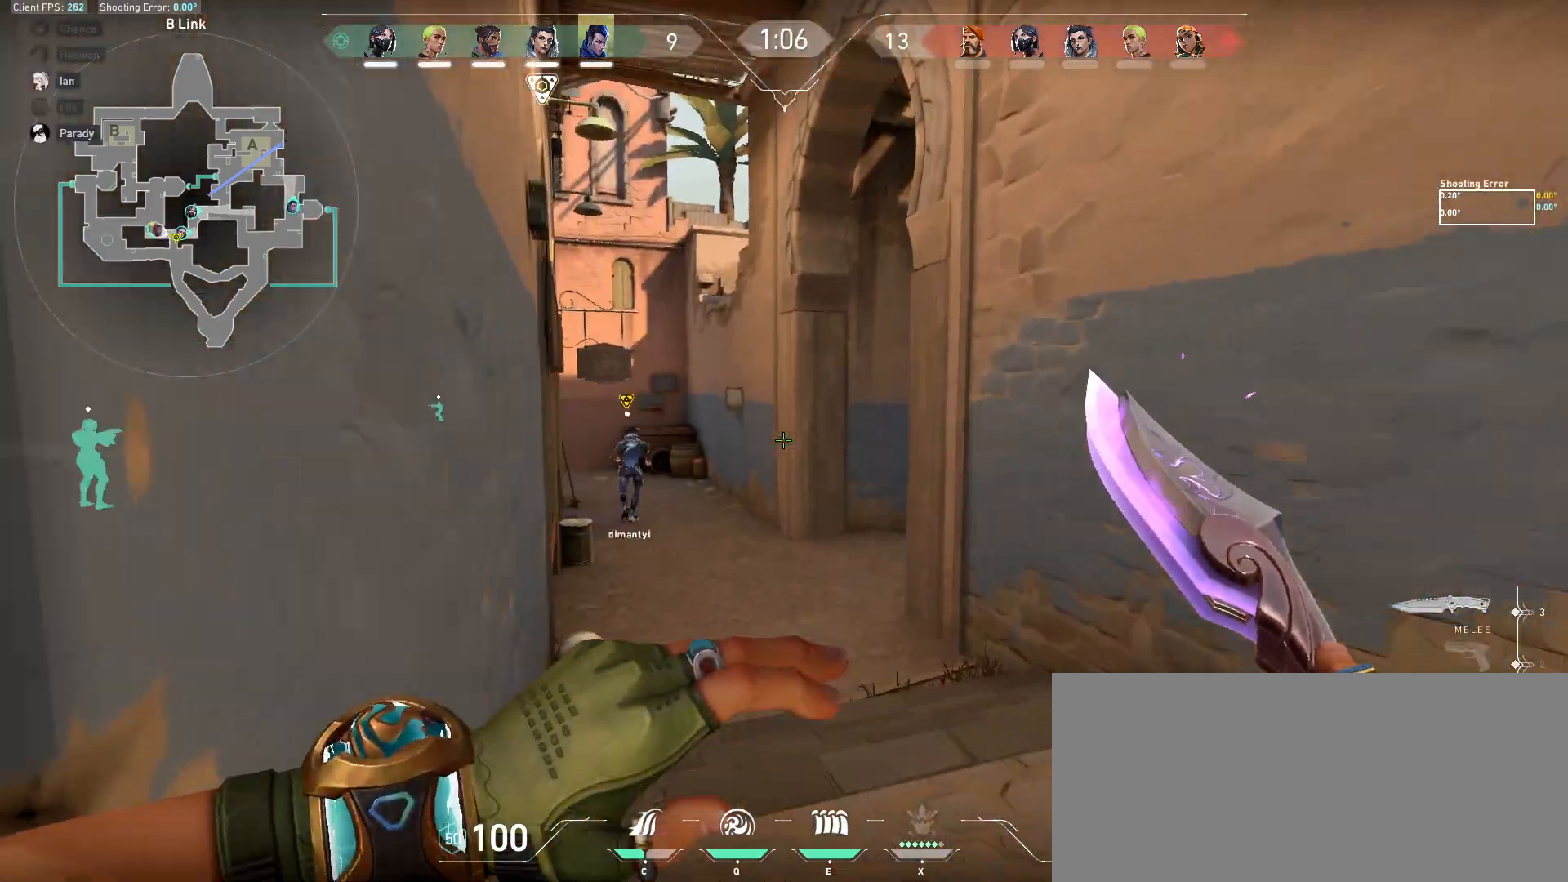
{"keys": ["d", "shift", "w"], "mouse": [], "events": [[333, "d", "down"]]}
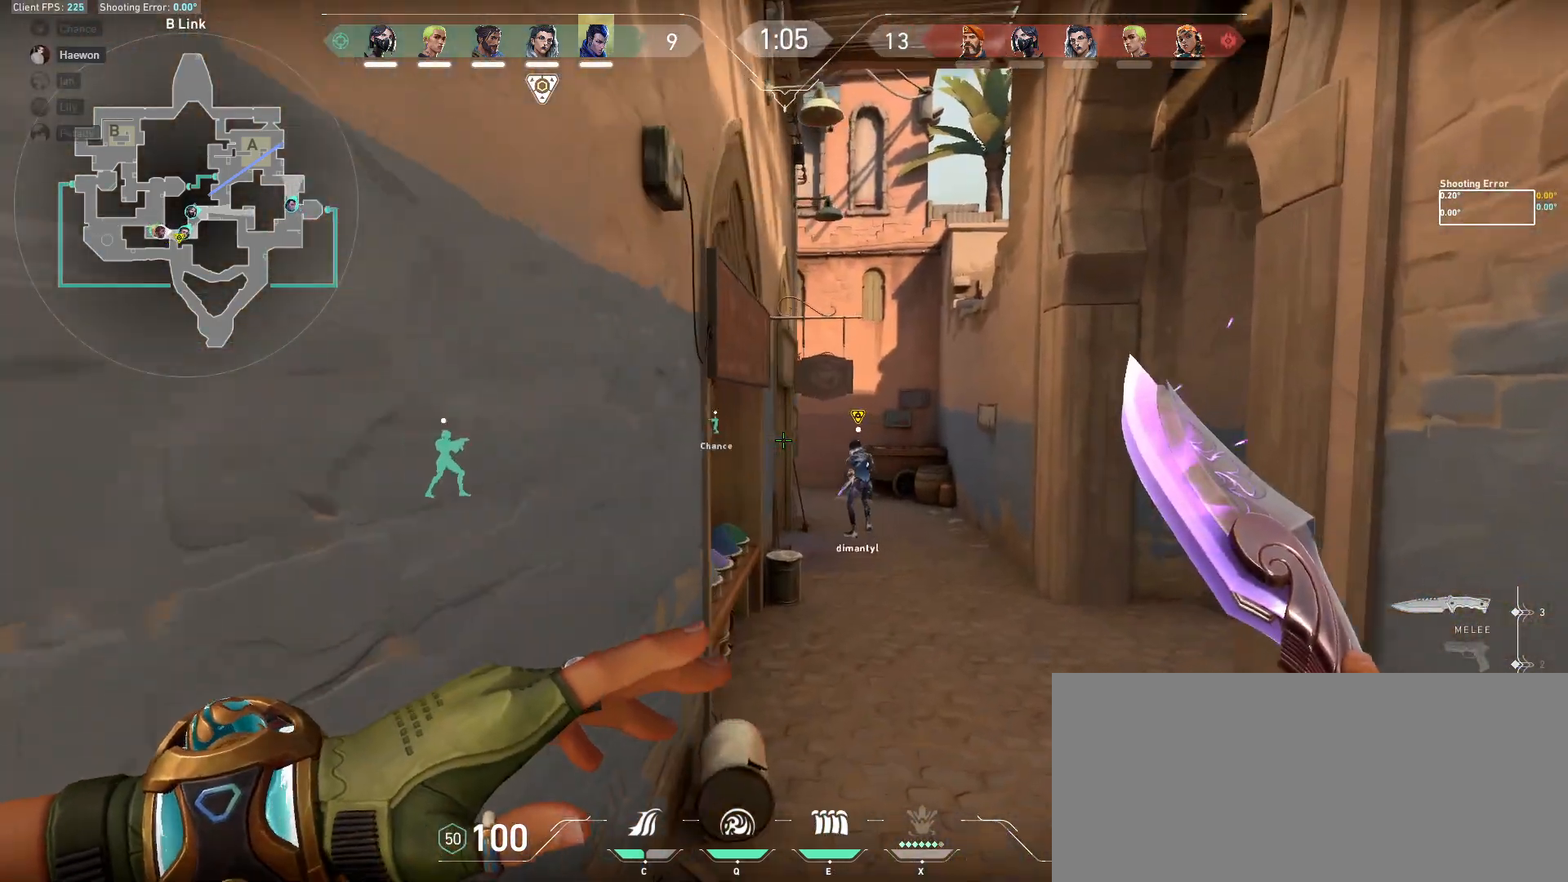
{"keys": ["shift", "w"], "mouse": [], "events": [[100, "d", "up"]]}
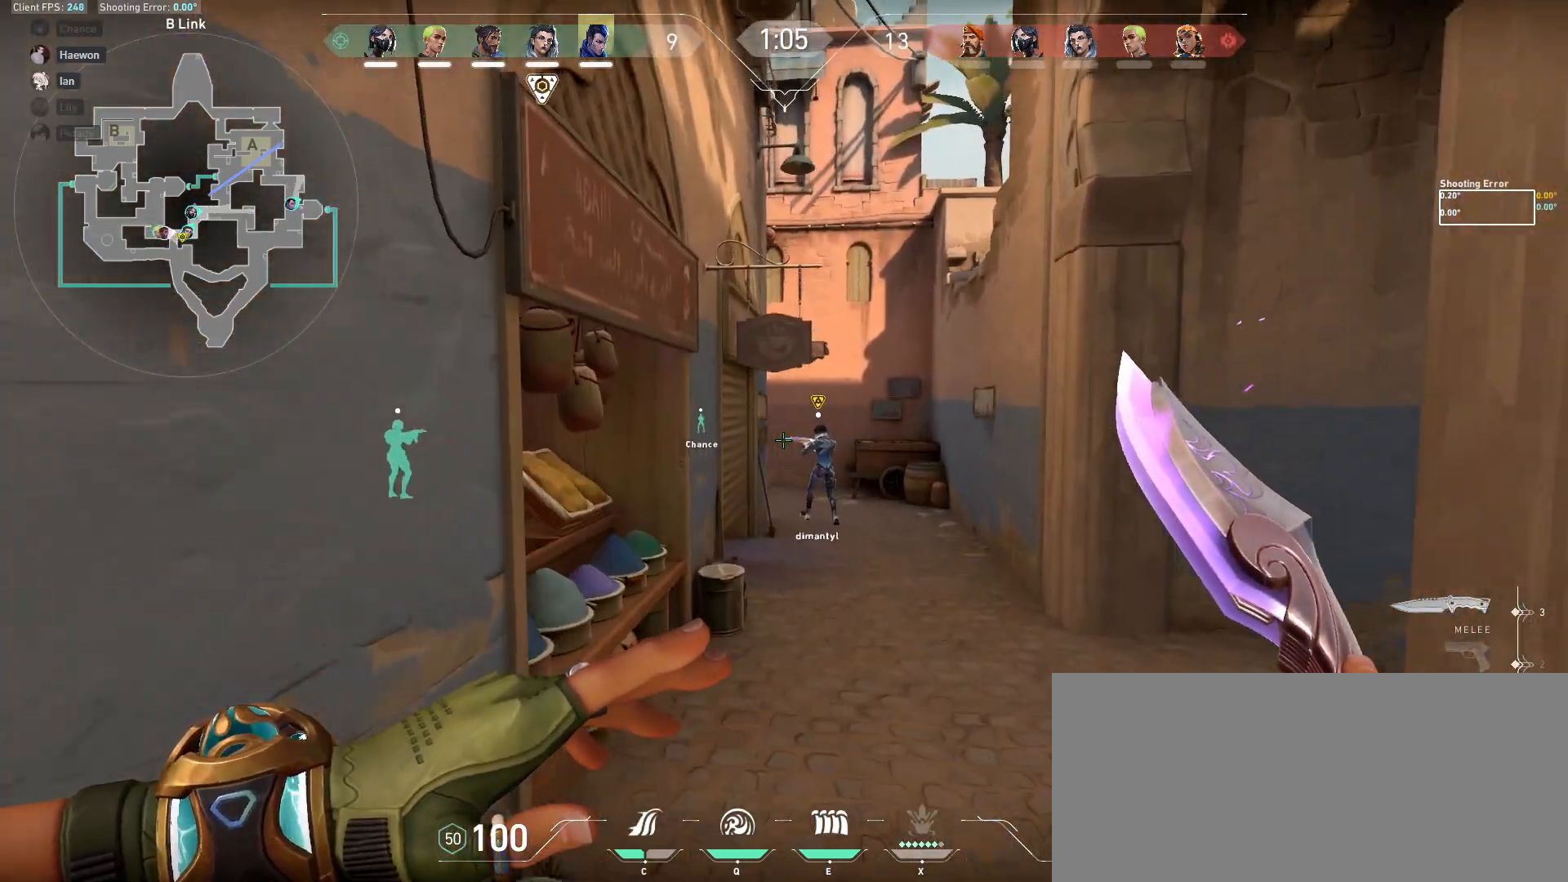
{"keys": ["shift", "w"], "mouse": [], "events": []}
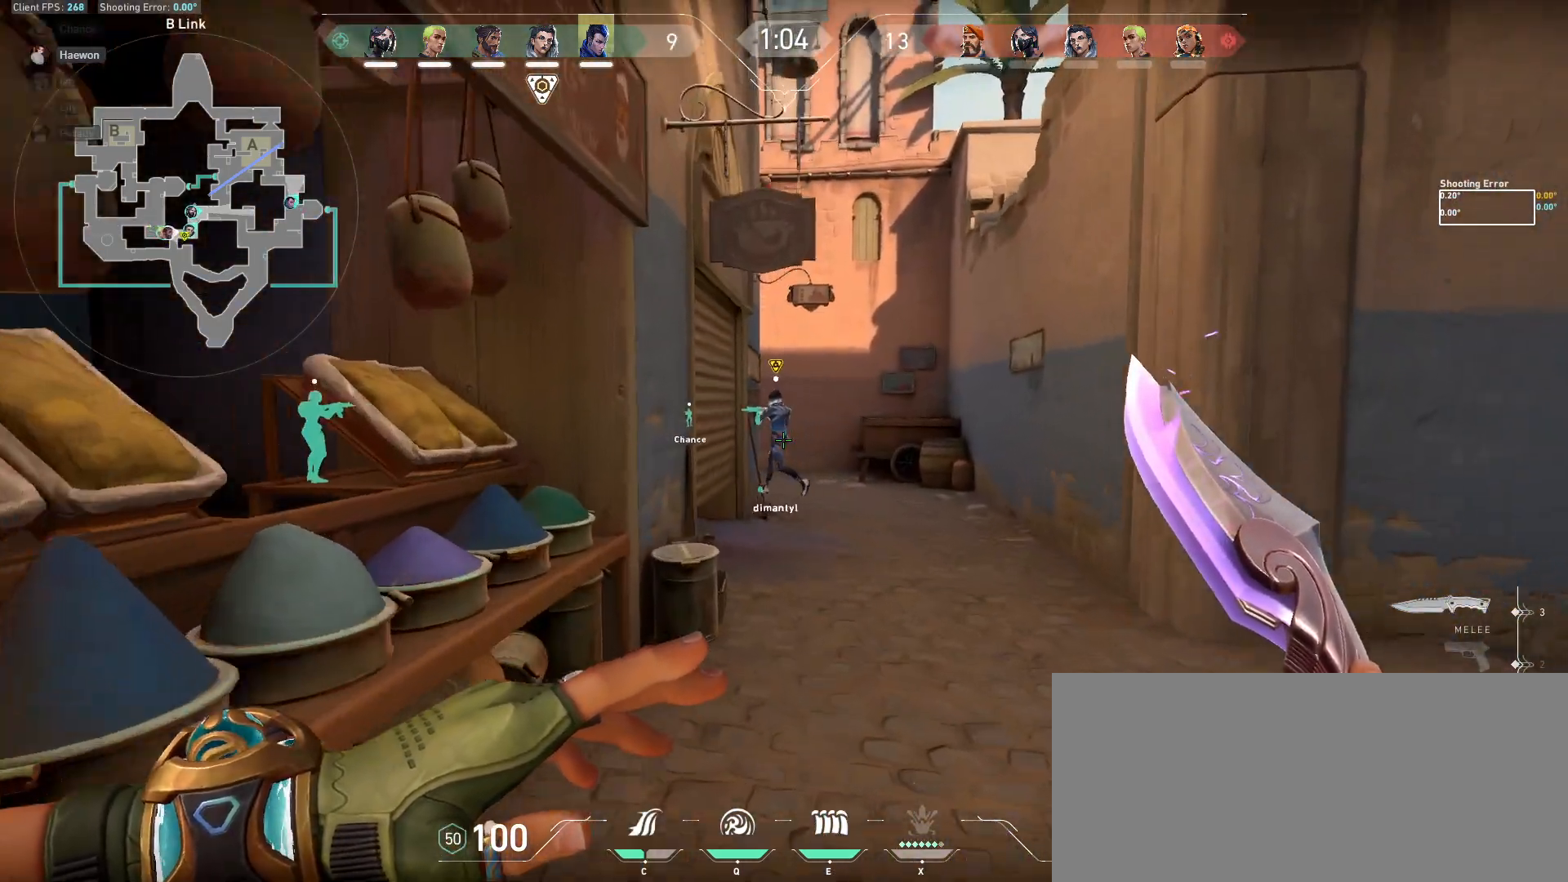
{"keys": ["shift", "w"], "mouse": [], "events": [[233, "d", "down"], [433, "d", "up"]]}
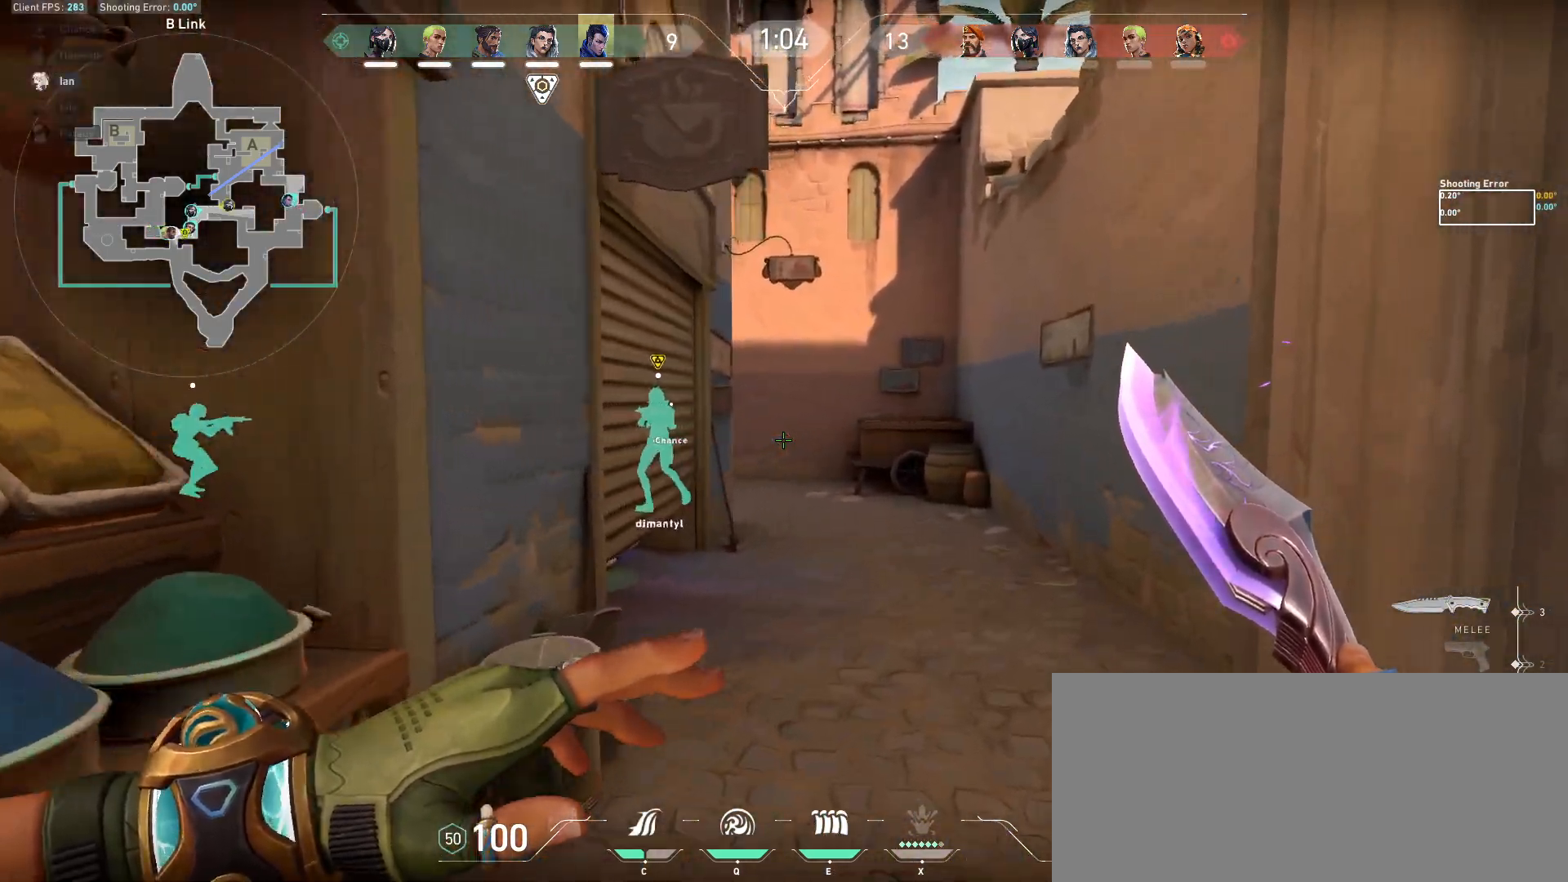
{"keys": ["shift", "w"], "mouse": [], "events": []}
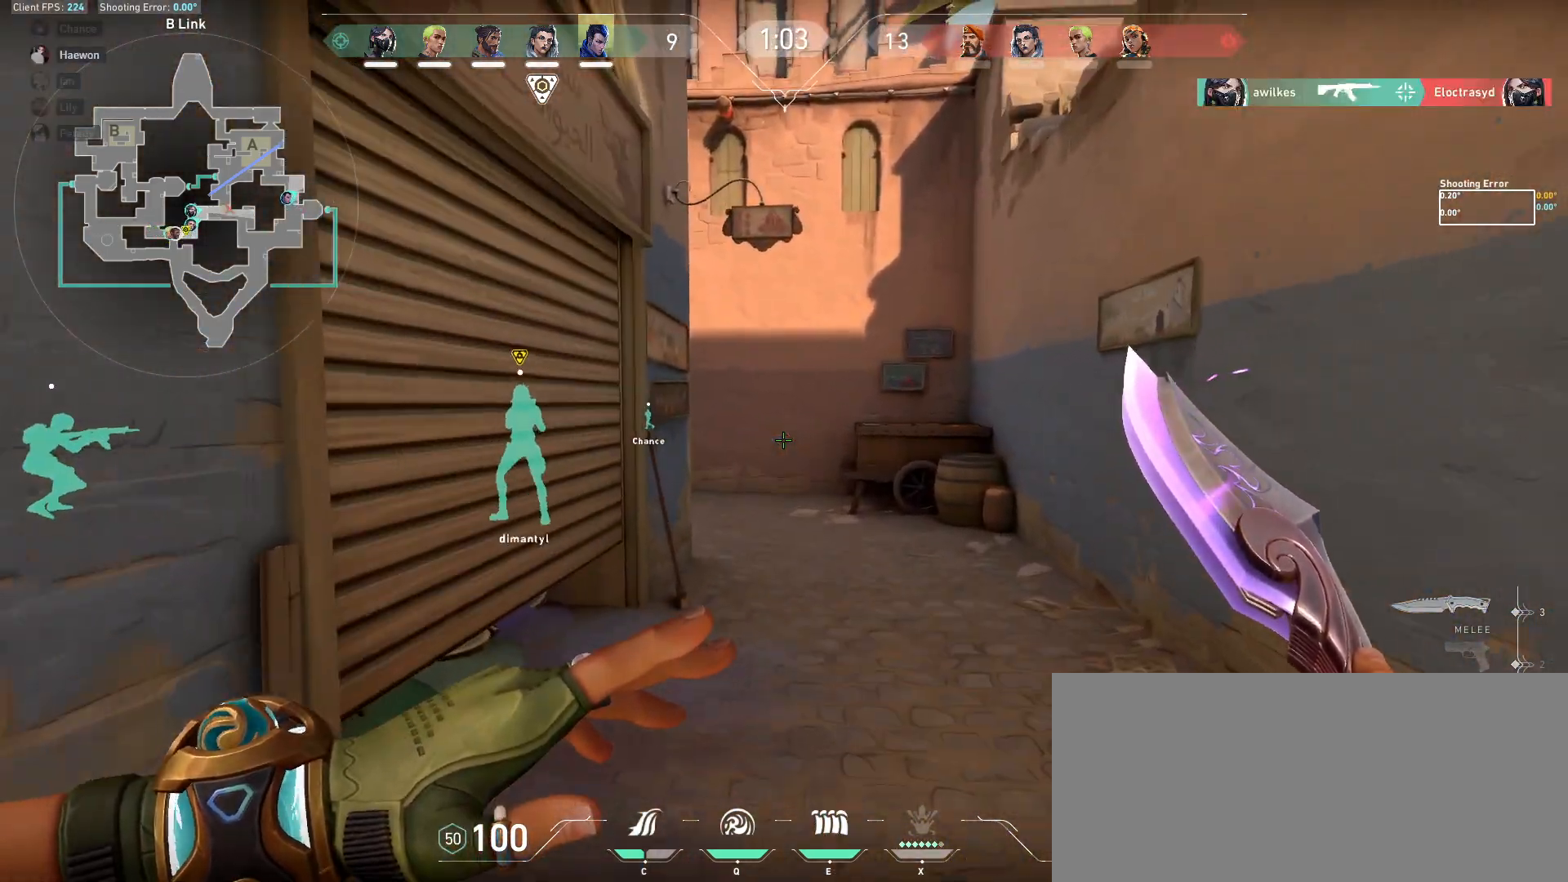
{"keys": ["shift", "w"], "mouse": [], "events": []}
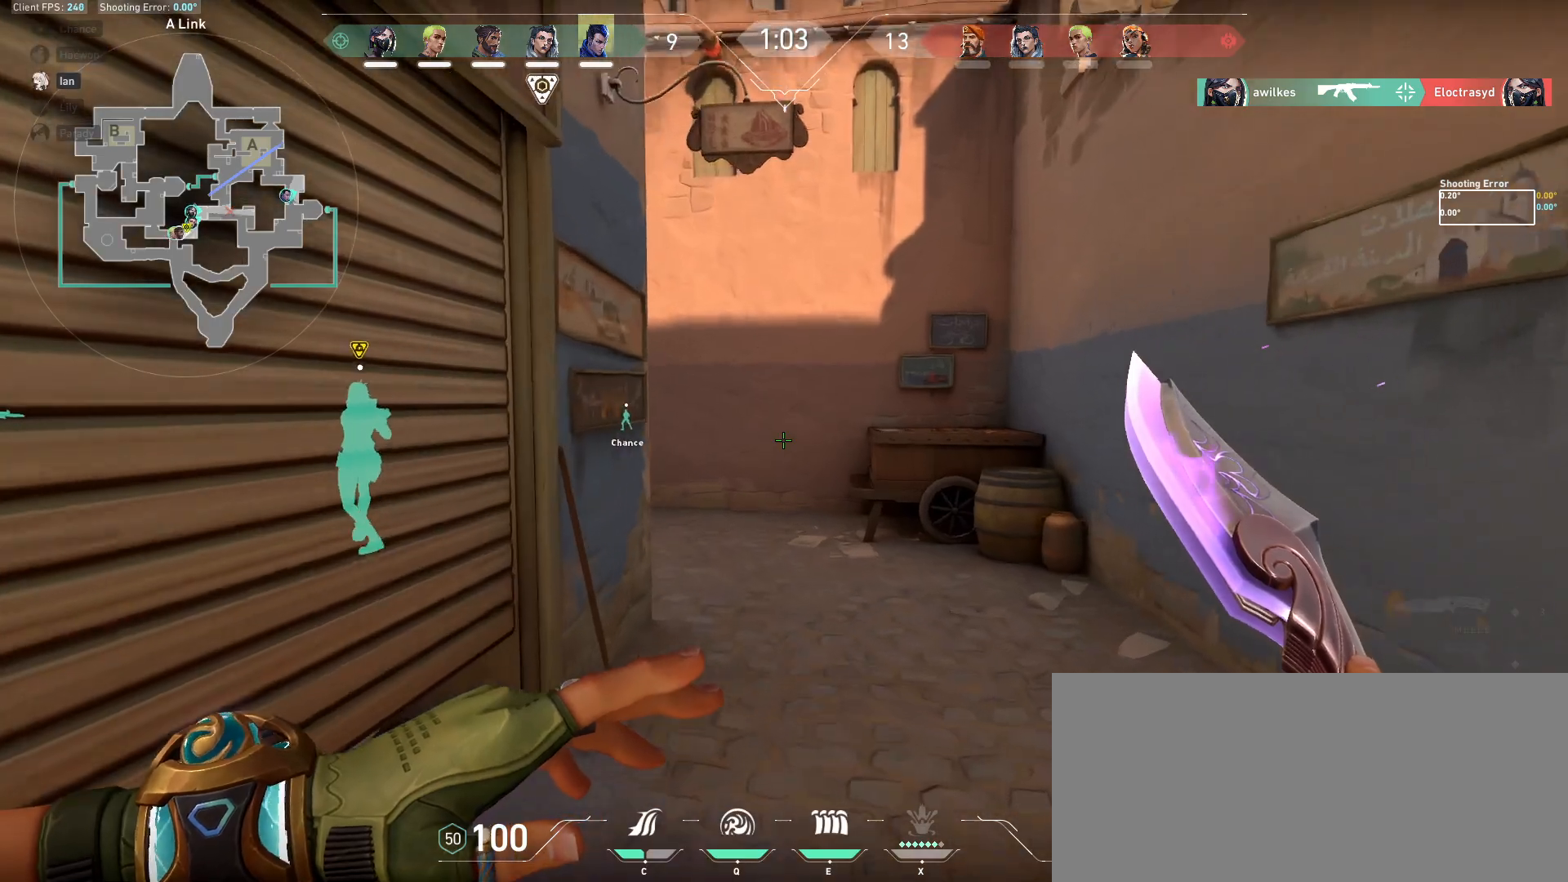
{"keys": ["d", "shift", "w"], "mouse": [], "events": [[333, "d", "down"]]}
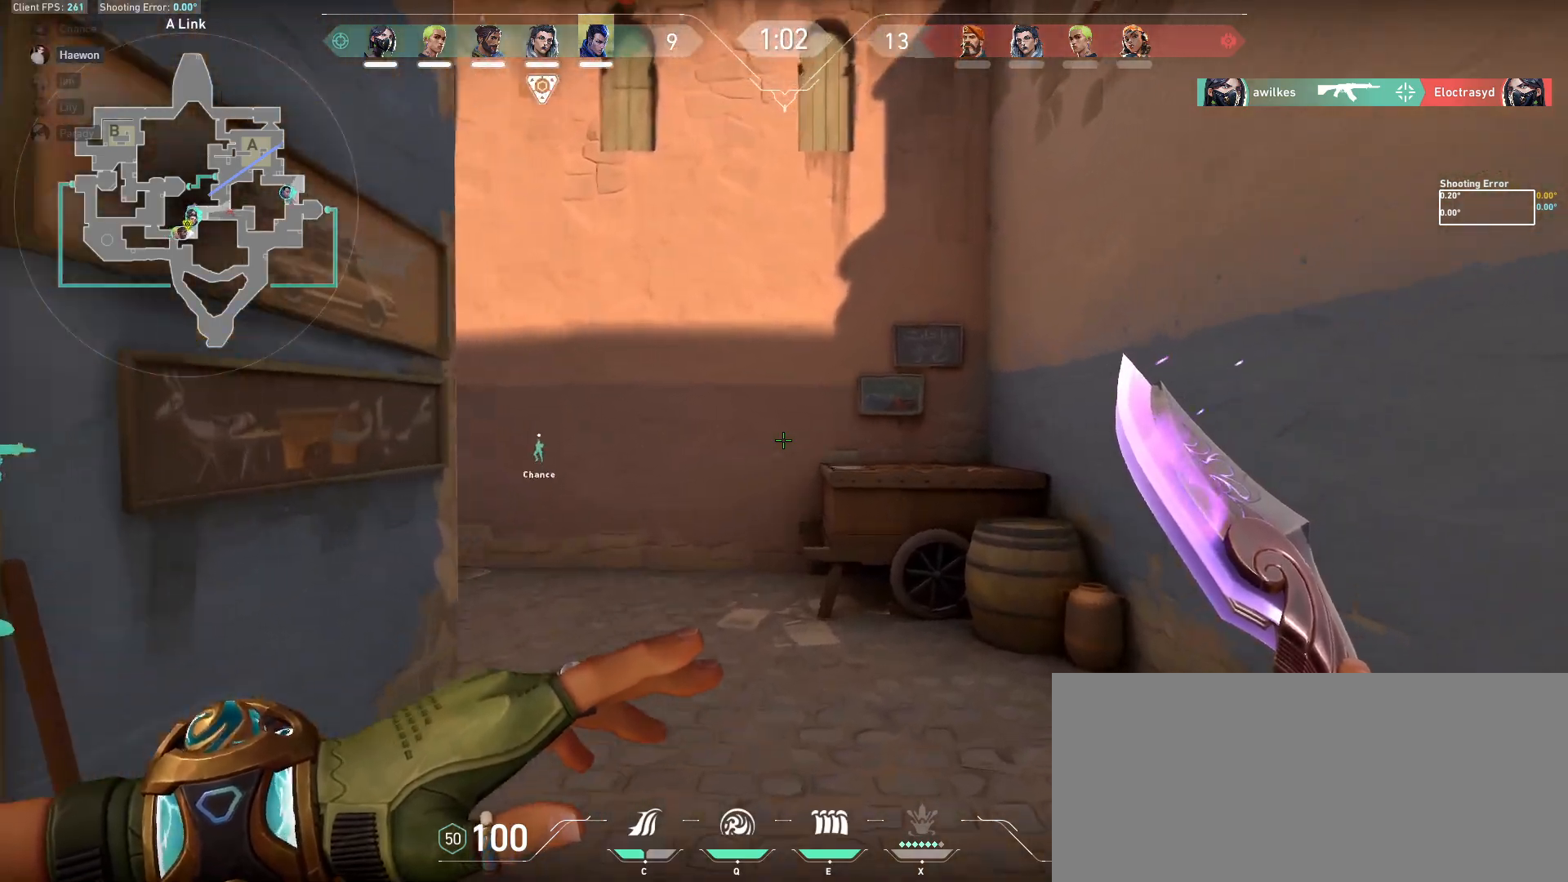
{"keys": ["shift", "w"], "mouse": [], "events": [[50, "d", "up"]]}
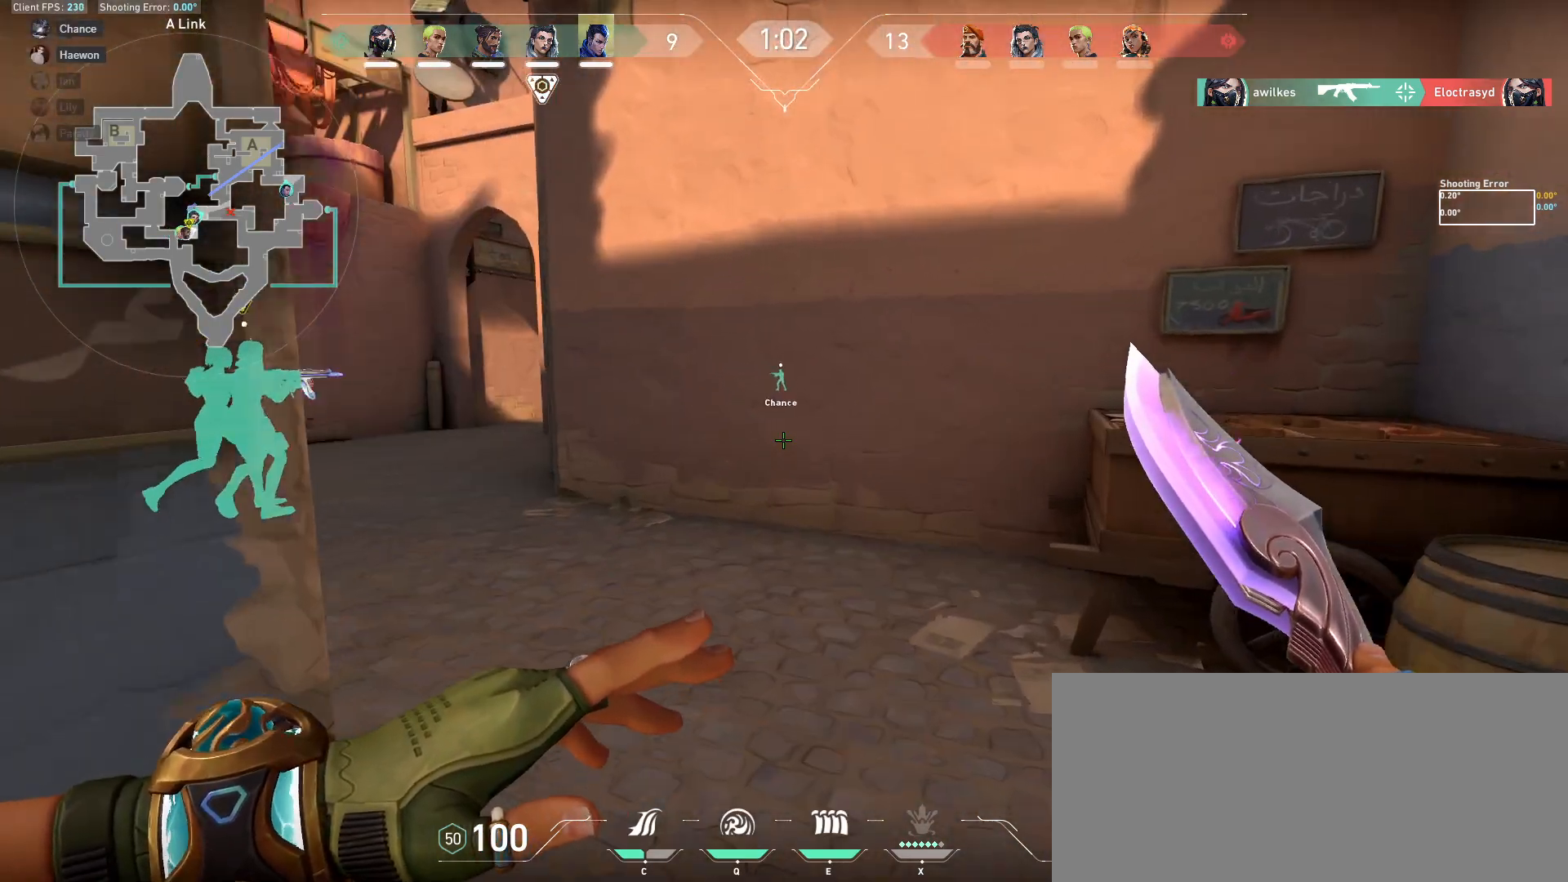
{"keys": ["shift", "w"], "mouse": [], "events": []}